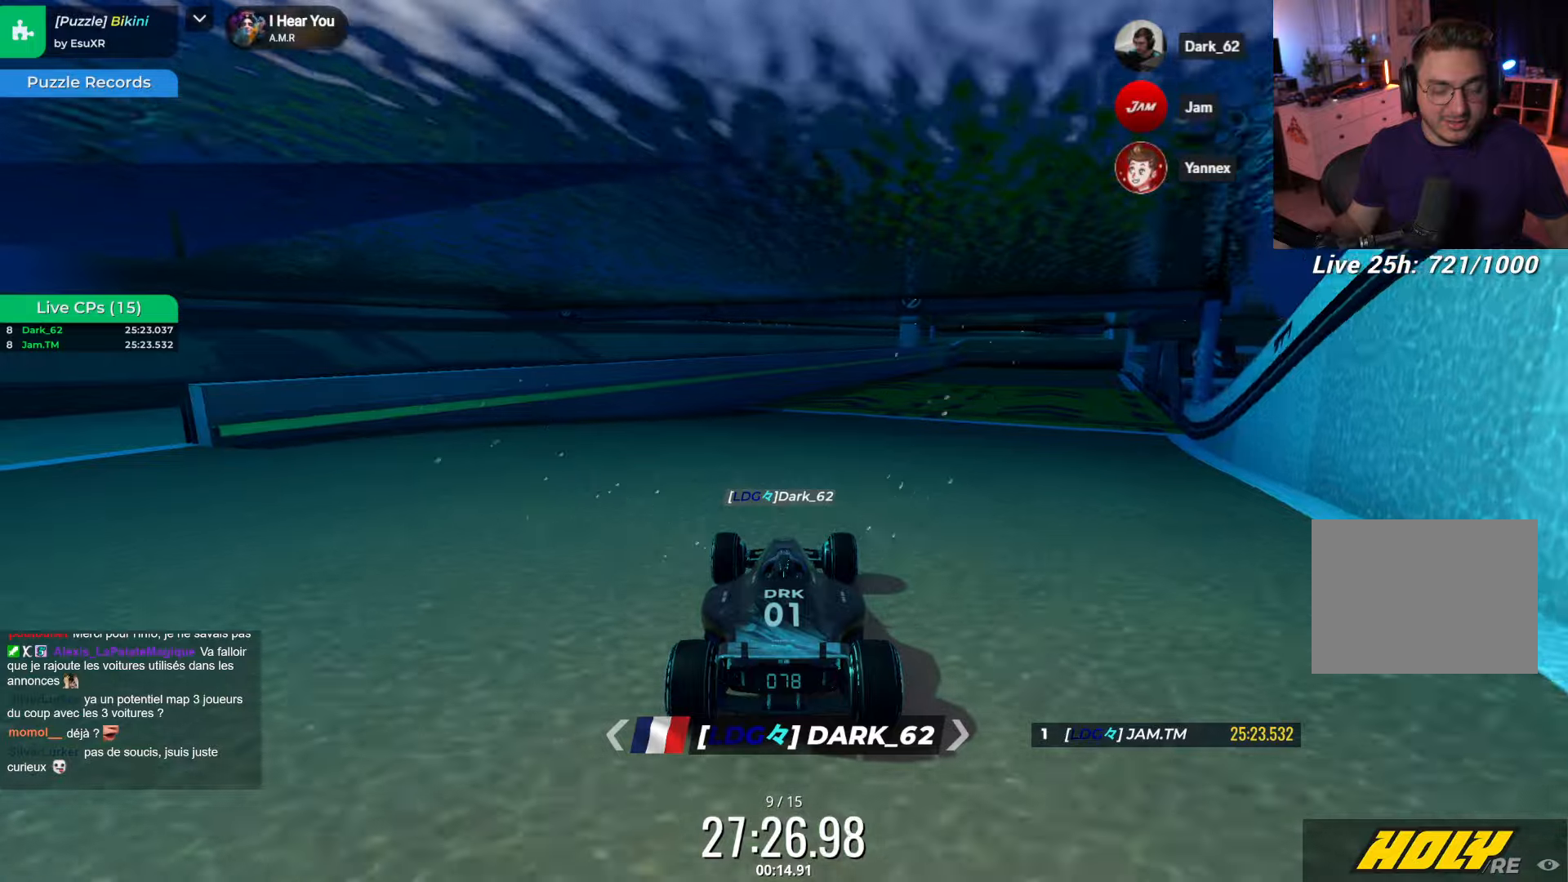
Gameplay with keyboard; each line is a JSON object with the keys held at the frame after it. "events" lists presses ("down") and releases ("up") of "down", "left", "right" and "up" between this image and that frame as [ms after this image, input, new state], when the widget could be followed in between. No other keys are recorded. Mouse input is not recorded.
{"keys": ["up"], "events": []}
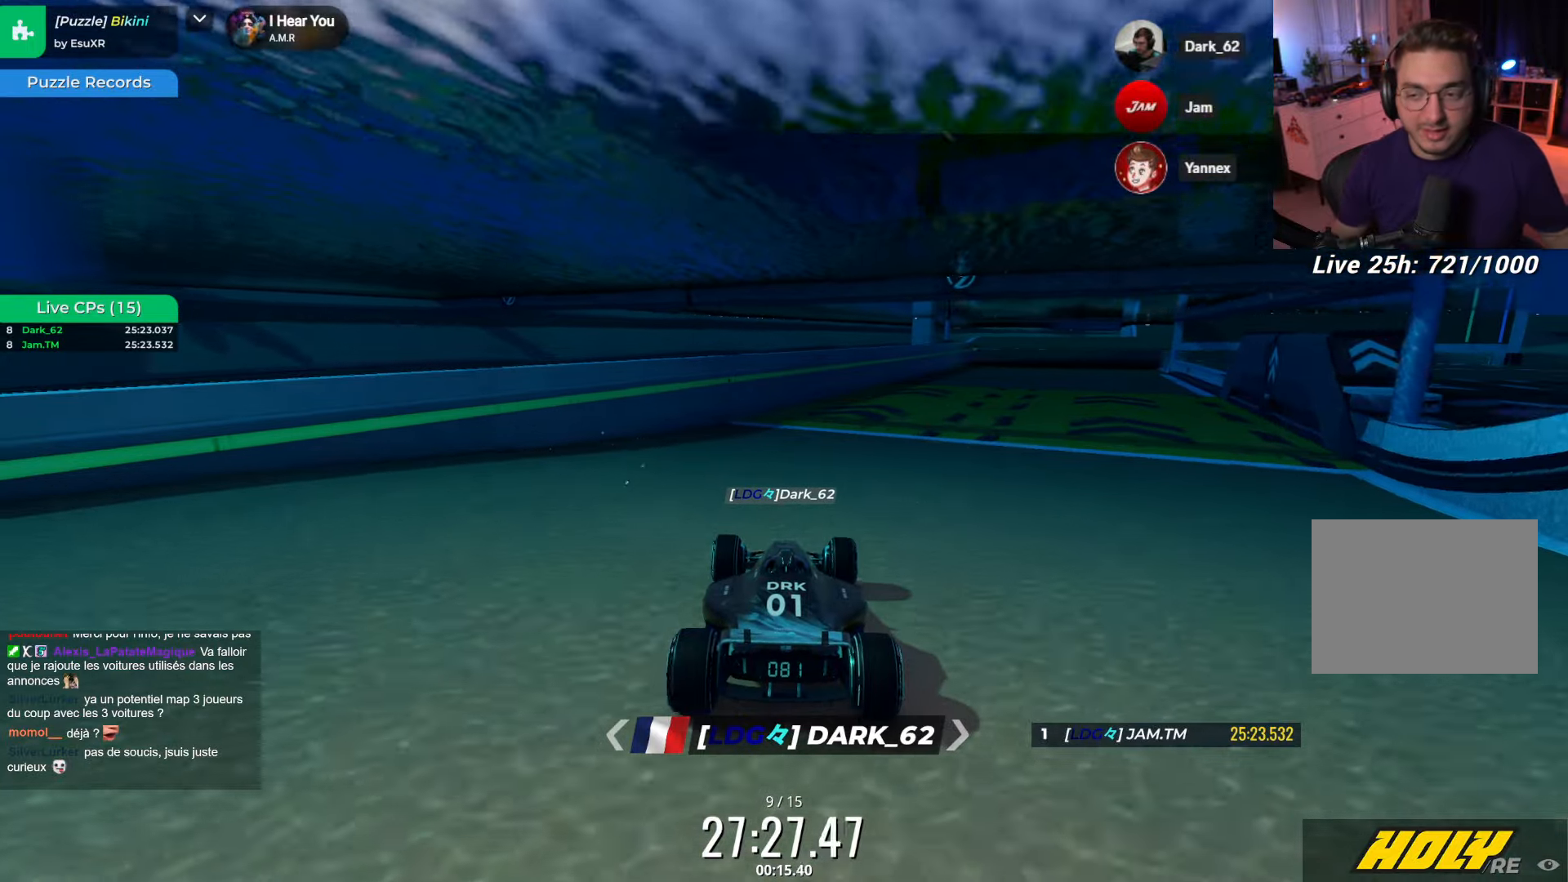
{"keys": ["up"], "events": [[50, "right", "down"], [150, "right", "up"]]}
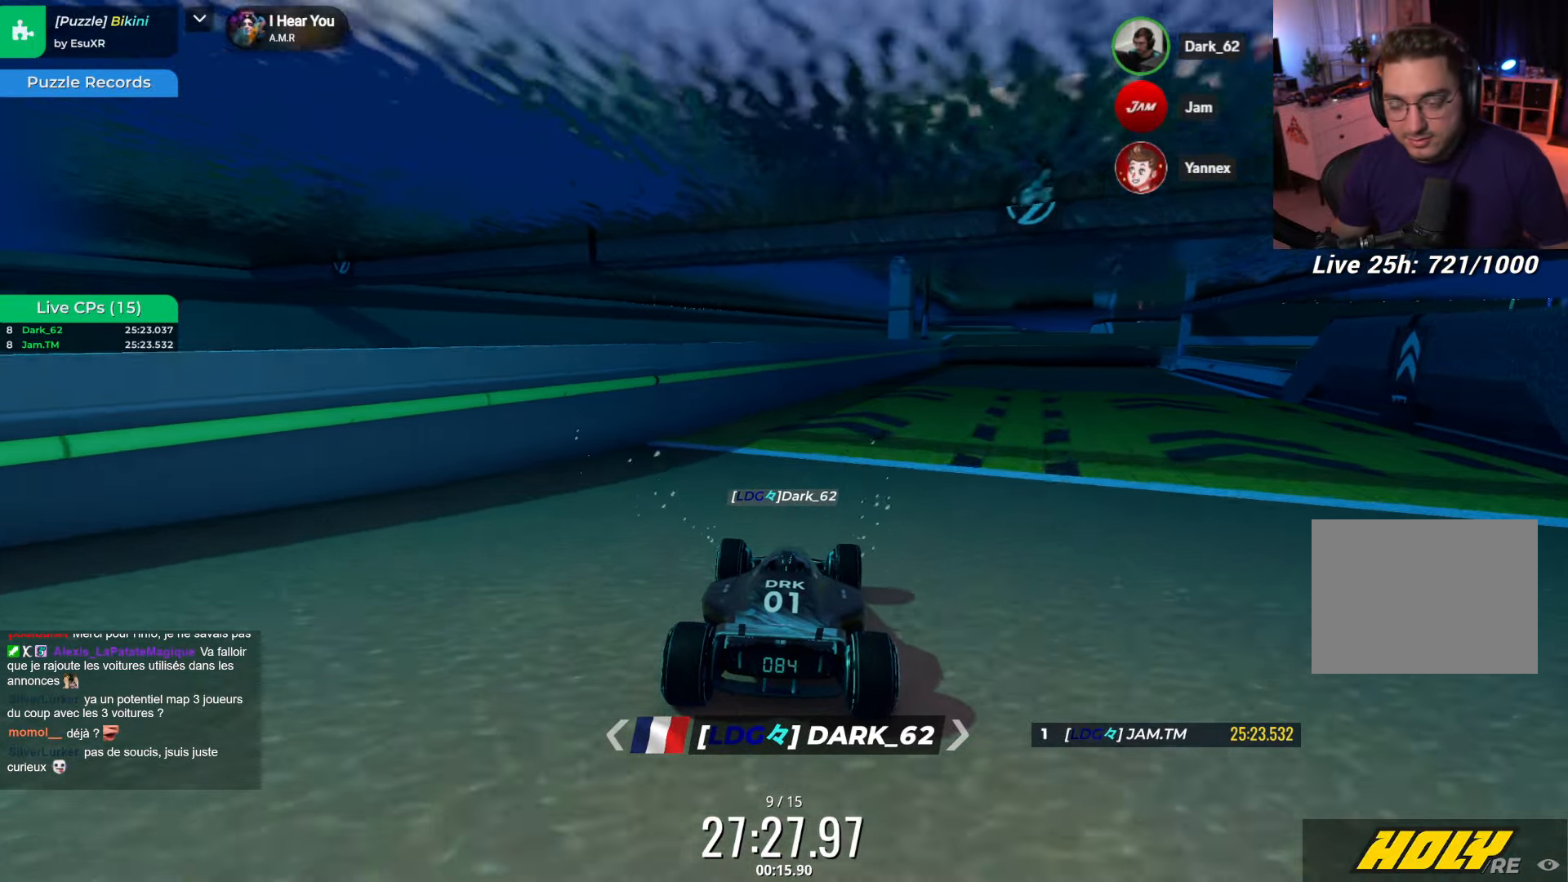
{"keys": ["up"], "events": [[33, "right", "down"], [83, "right", "up"], [317, "right", "down"], [417, "right", "up"]]}
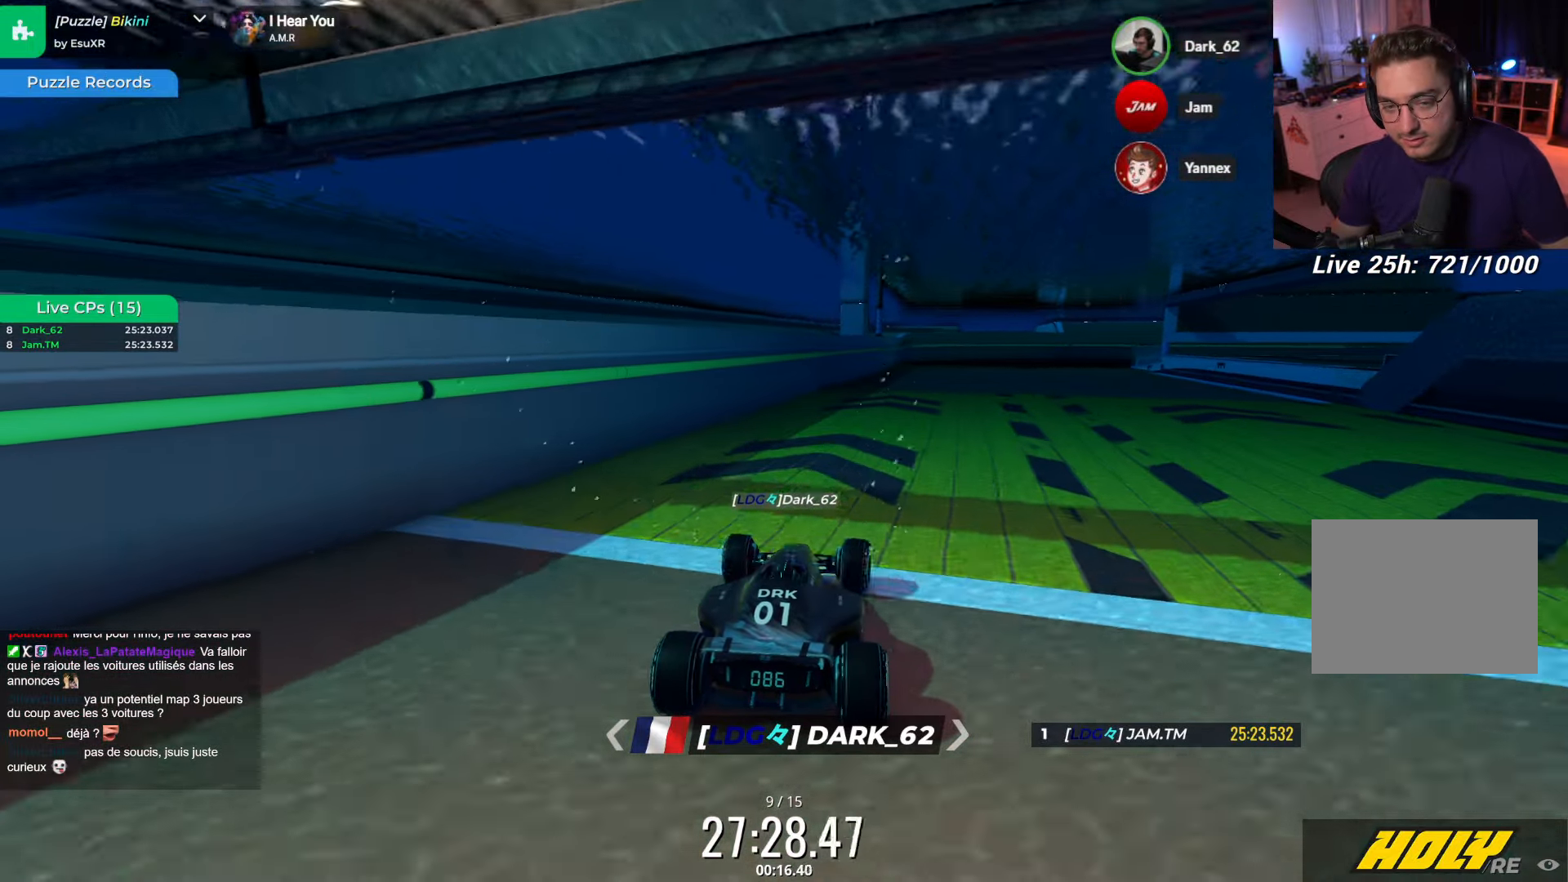
{"keys": ["up"], "events": [[117, "right", "down"], [167, "right", "up"]]}
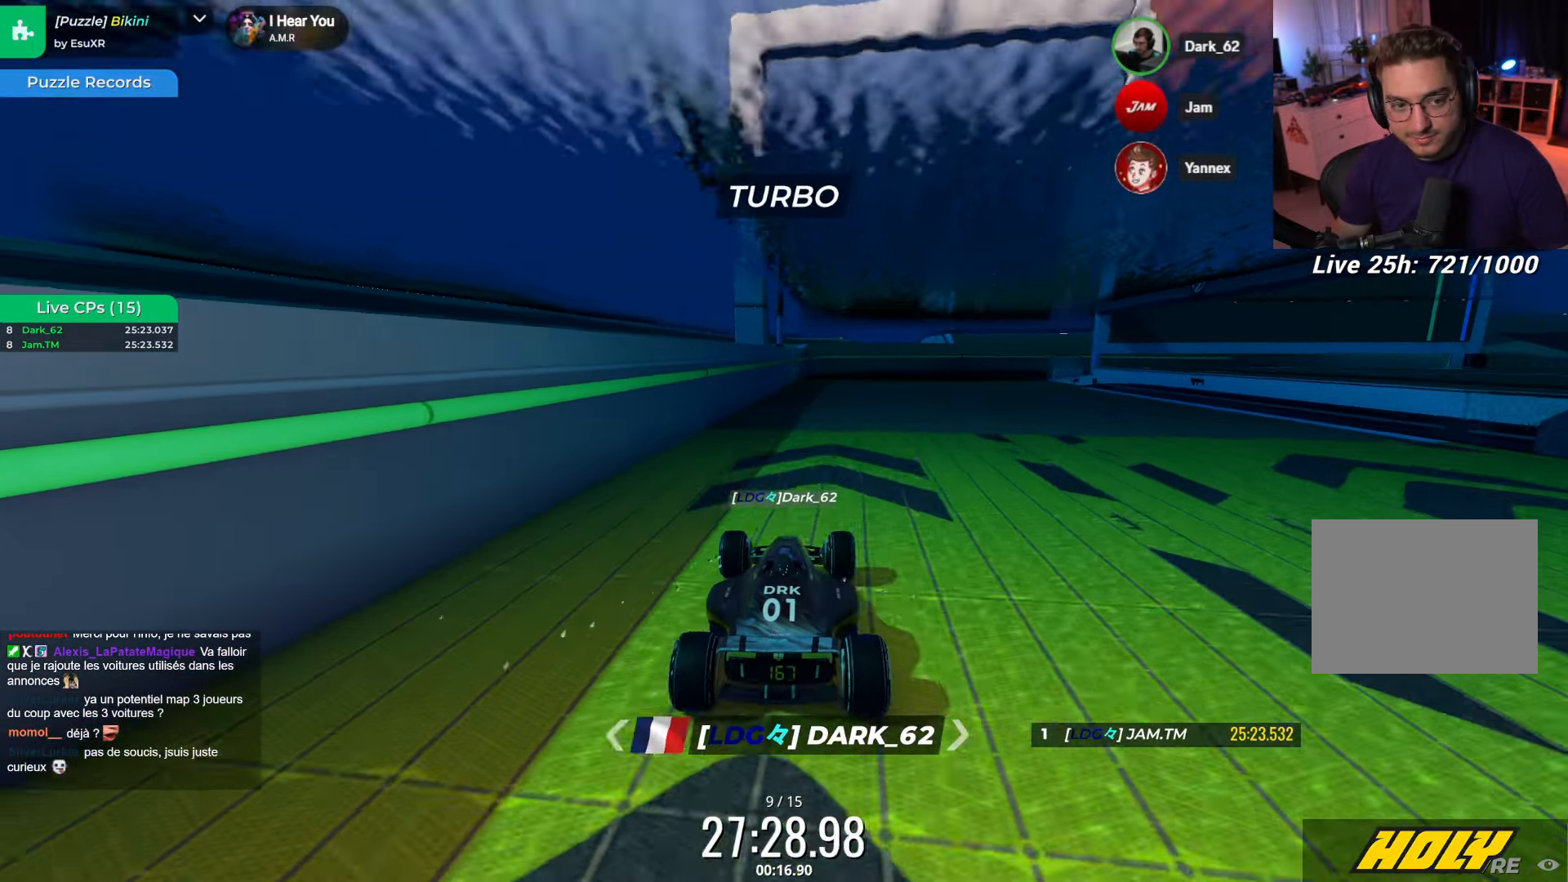
{"keys": ["up"], "events": [[400, "right", "down"], [483, "right", "up"]]}
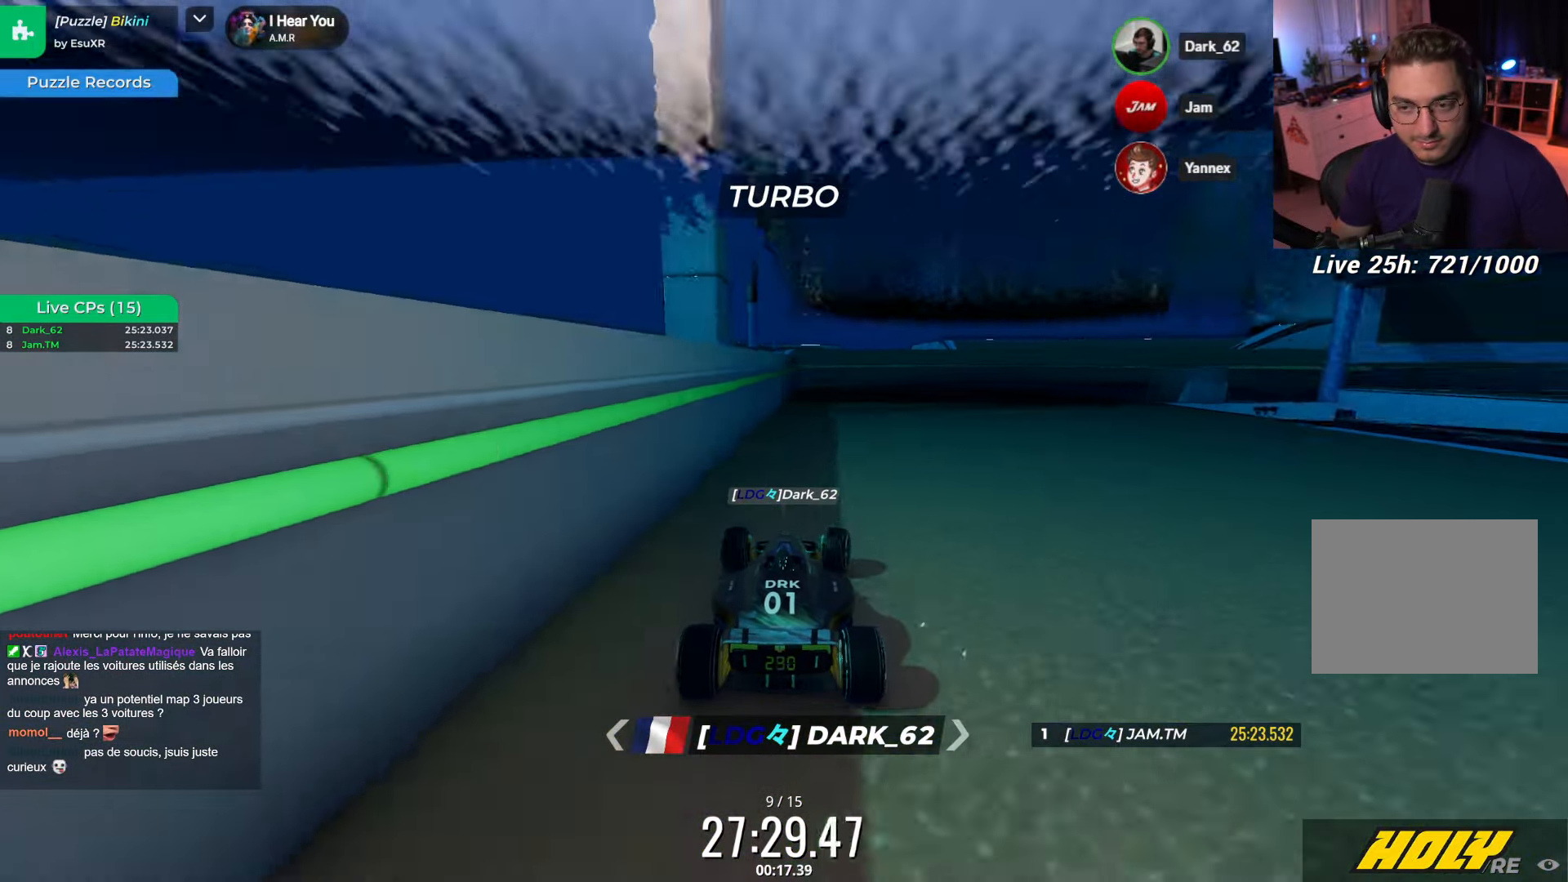
{"keys": [], "events": [[367, "up", "up"]]}
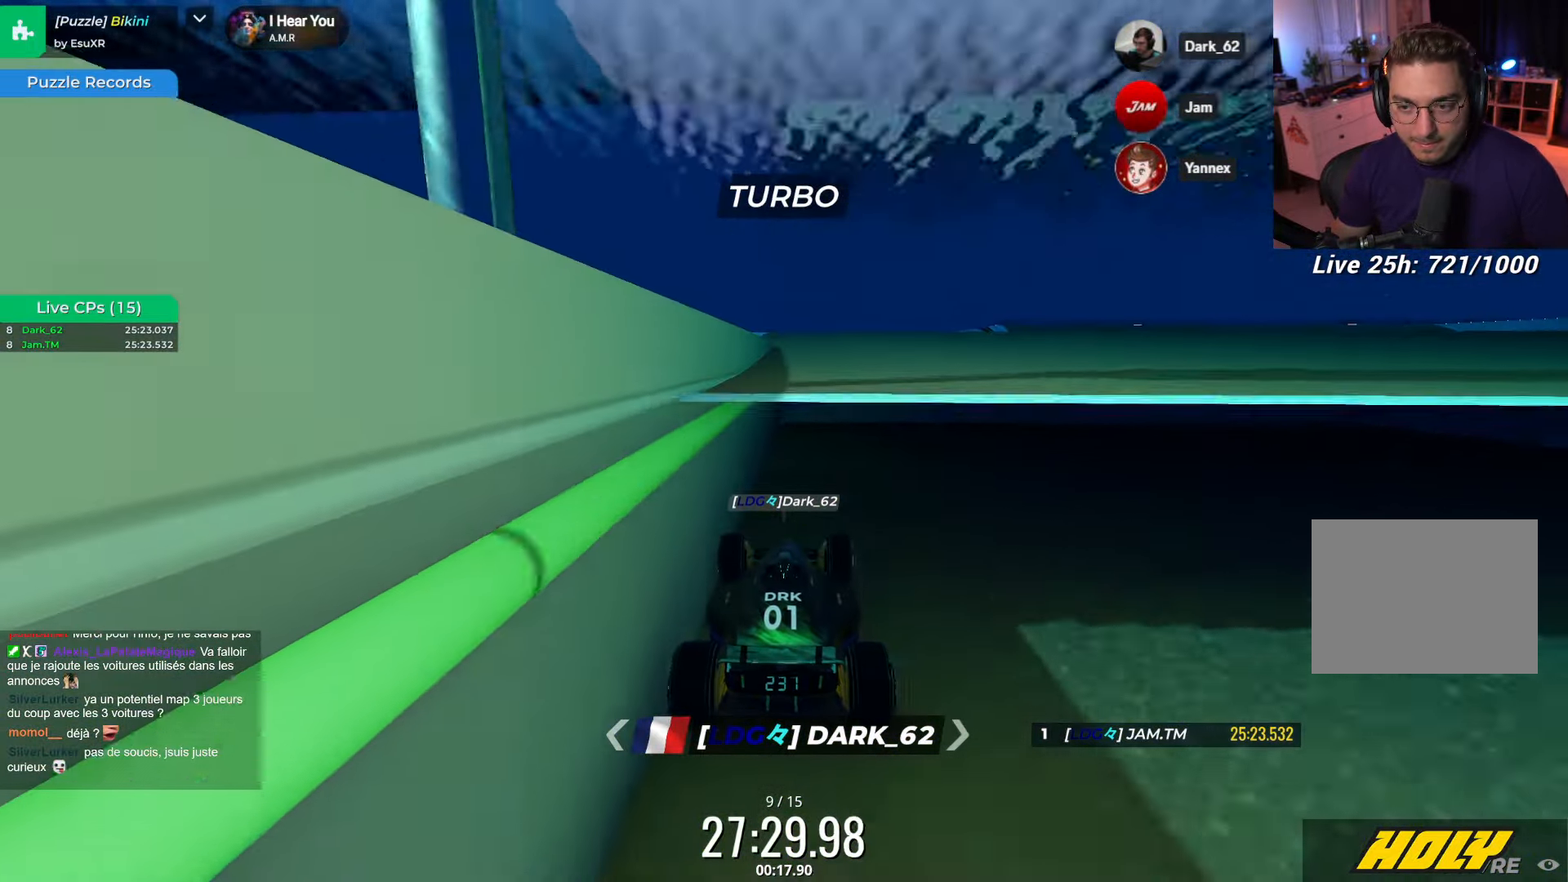
{"keys": ["right"], "events": [[33, "down", "down"], [200, "right", "down"], [367, "down", "up"], [400, "right", "up"], [483, "right", "down"]]}
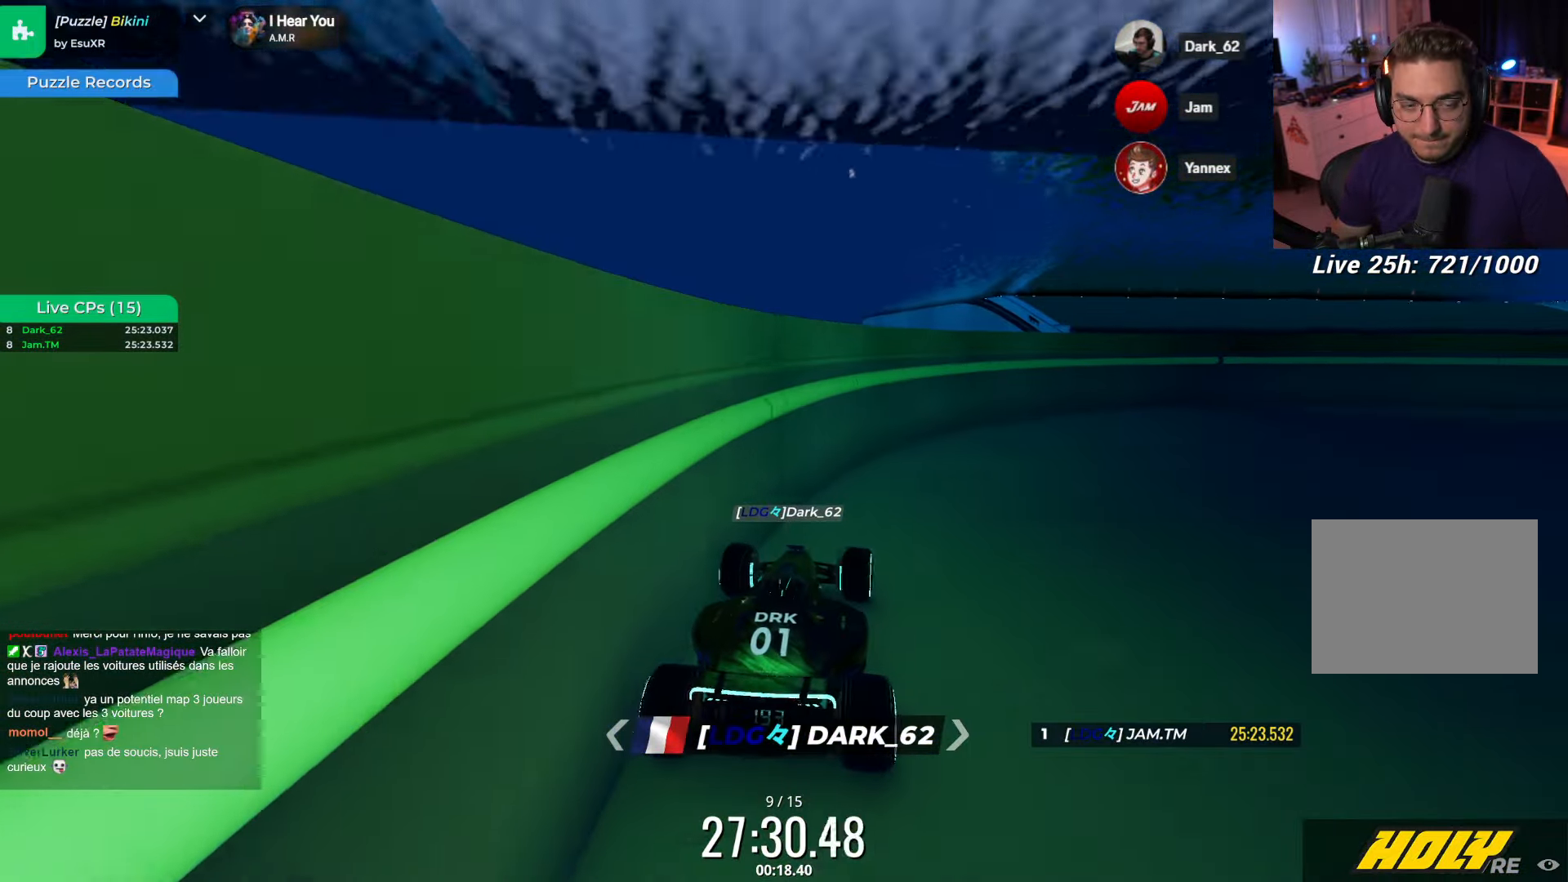
{"keys": ["right"], "events": [[267, "right", "up"], [400, "right", "down"]]}
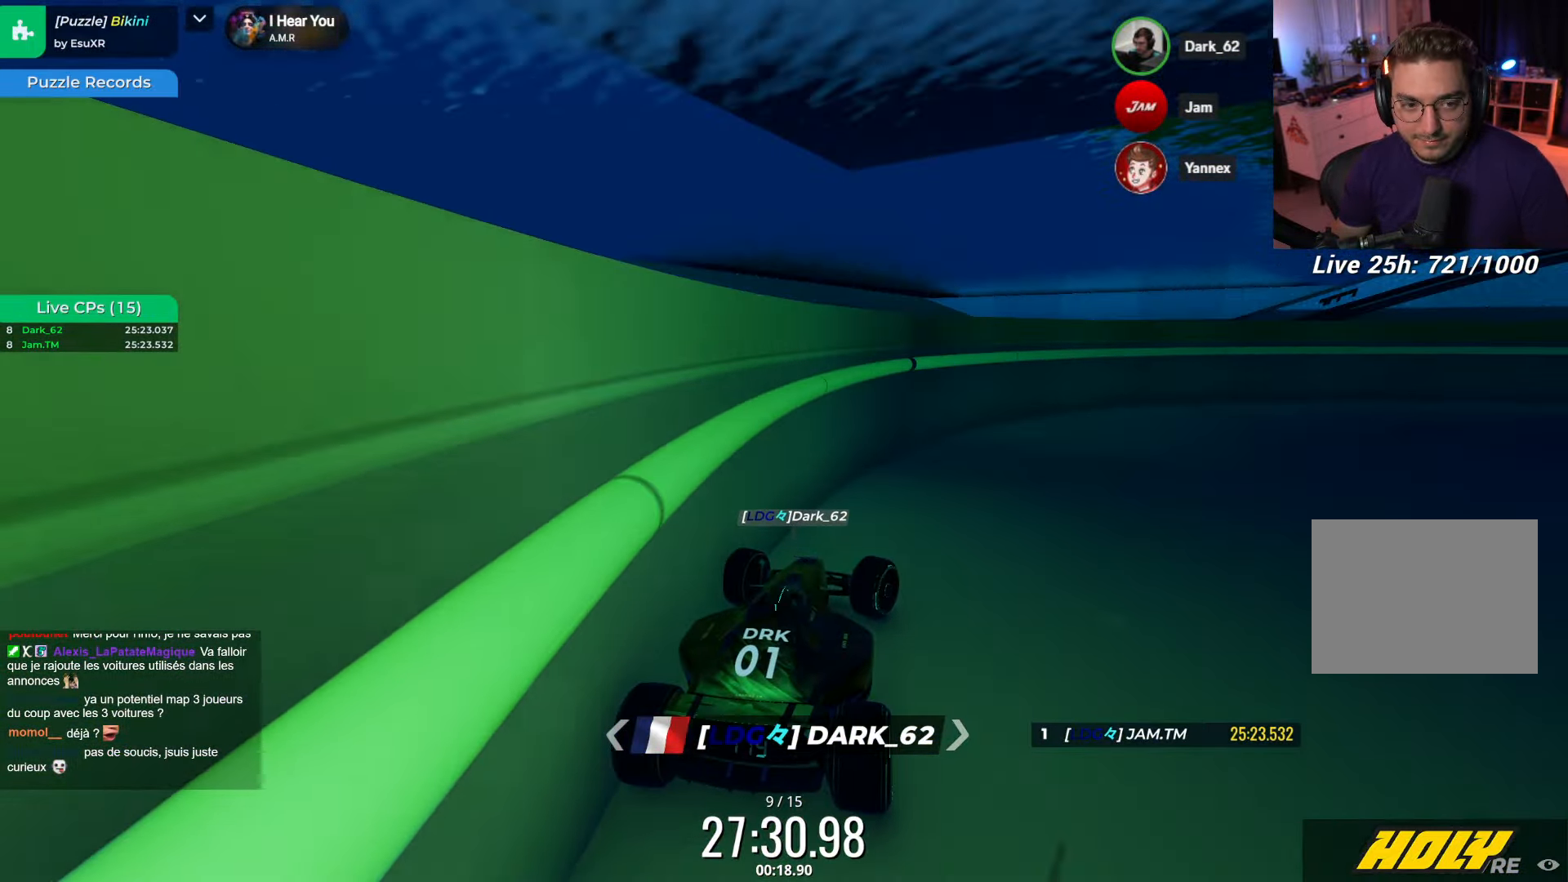
{"keys": ["down"], "events": [[50, "right", "up"], [367, "down", "down"]]}
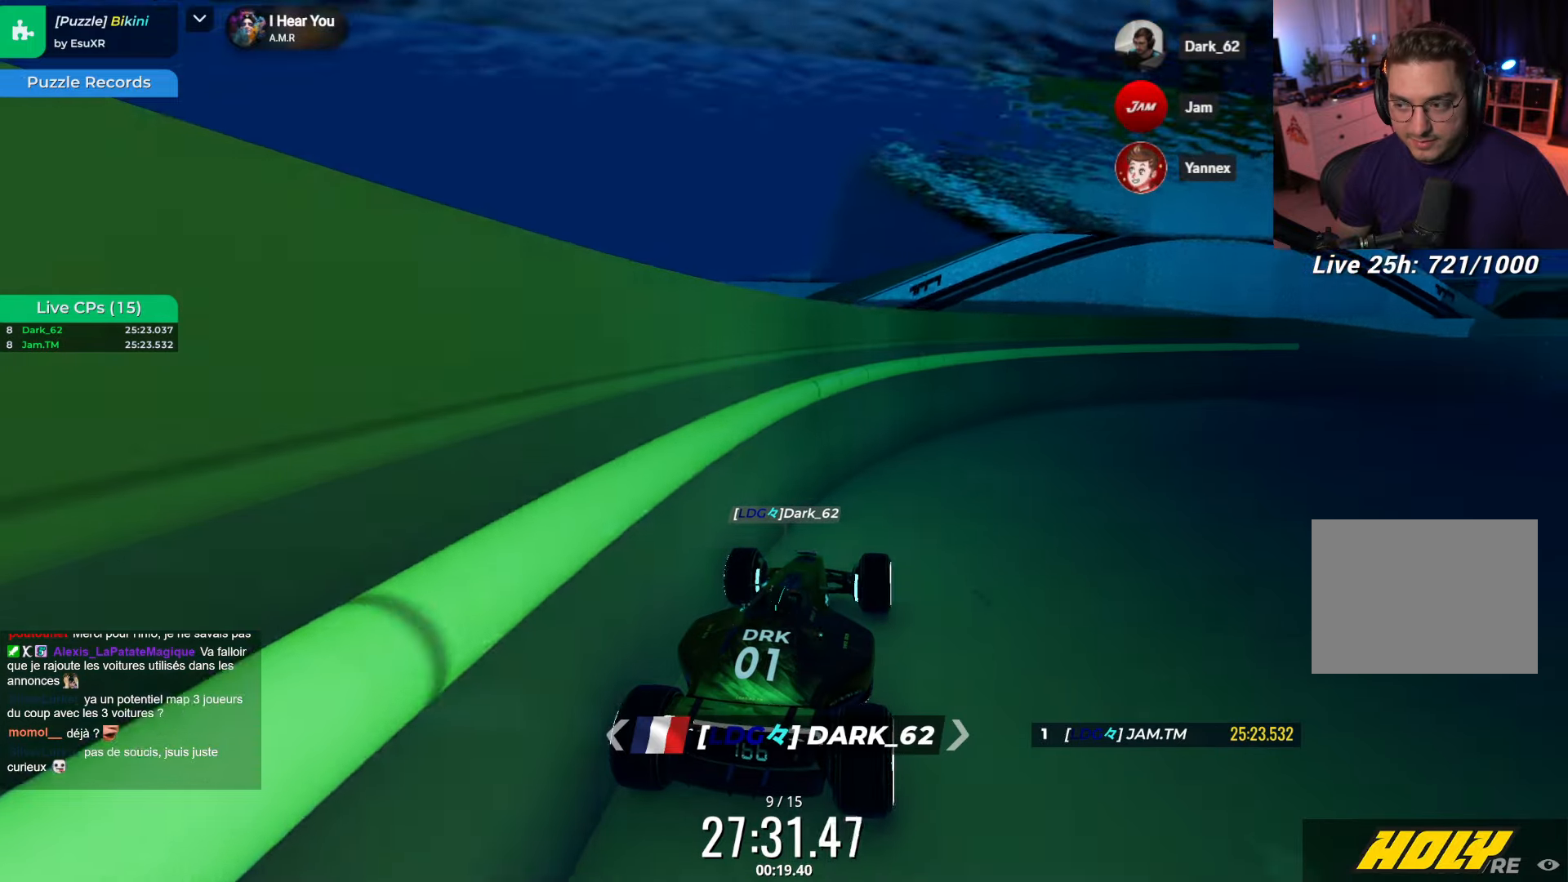
{"keys": ["down"], "events": []}
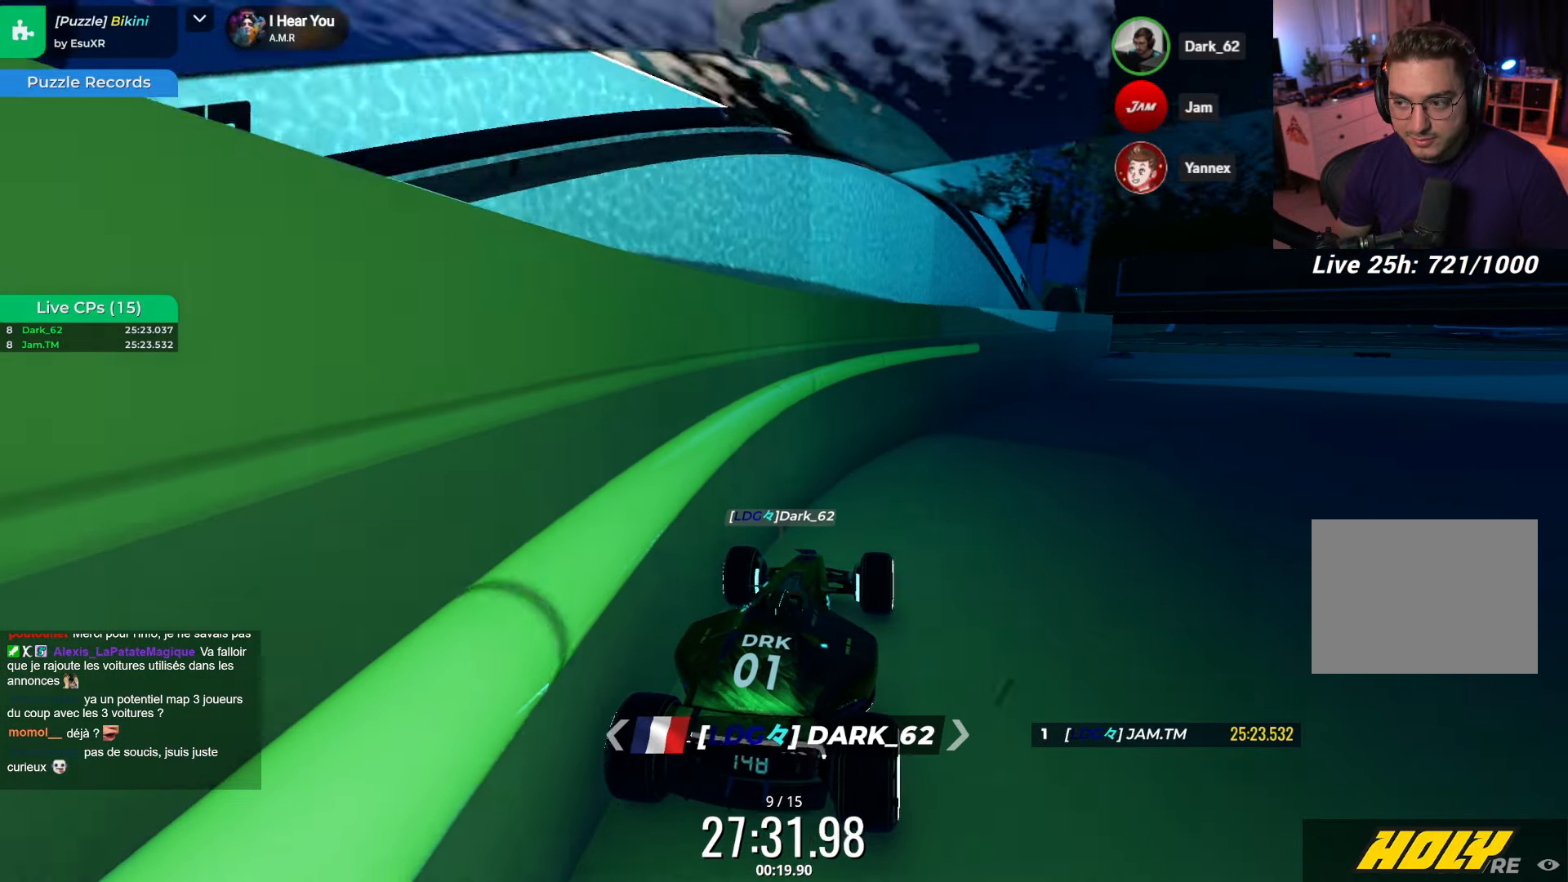
{"keys": ["down"], "events": []}
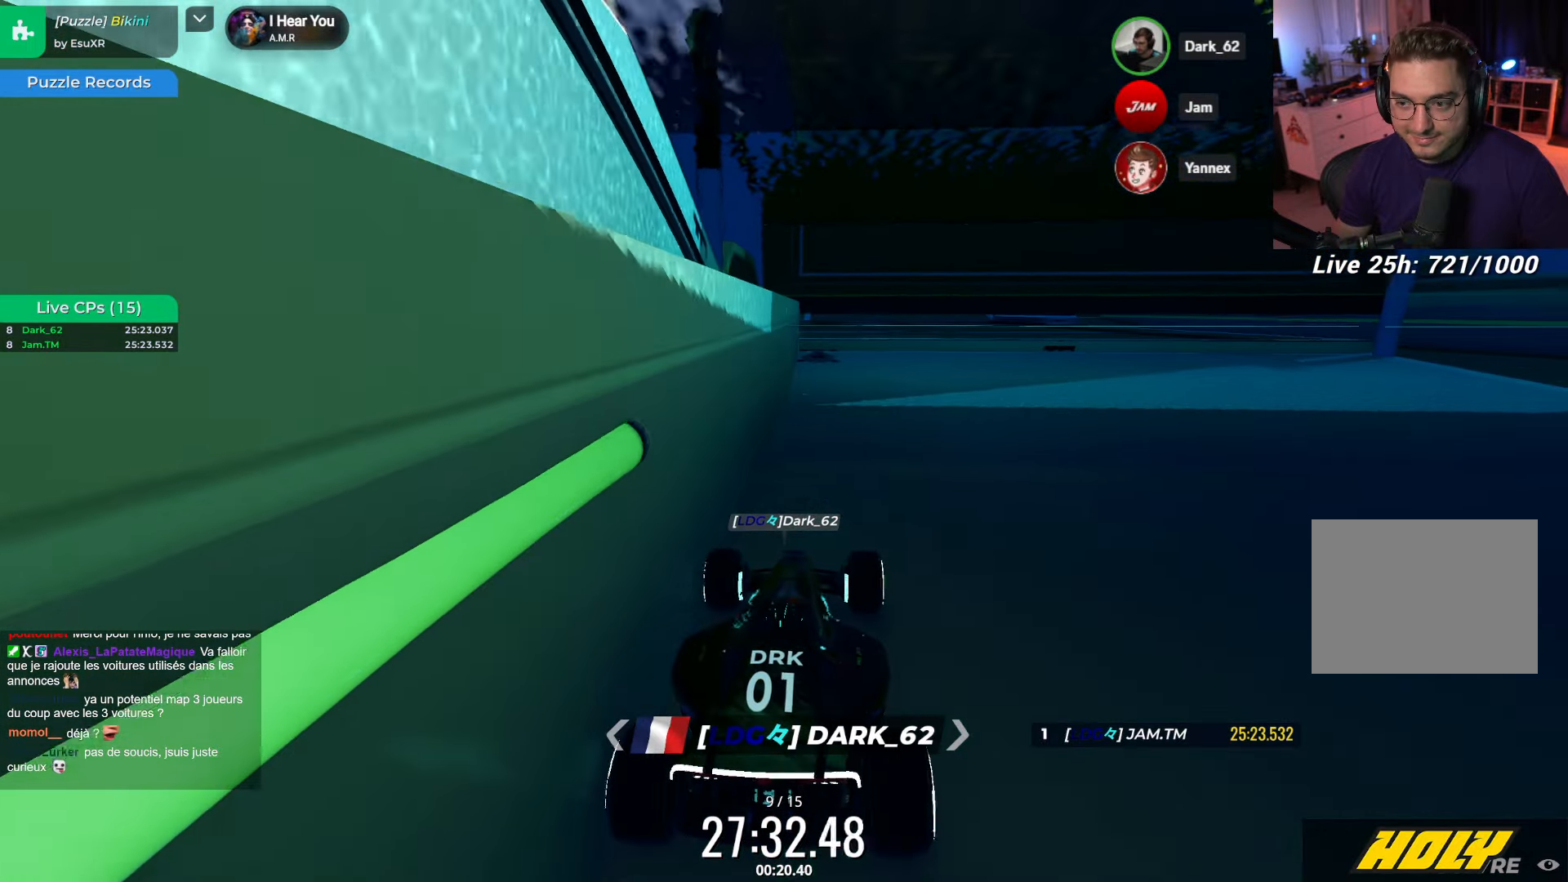
{"keys": ["down"], "events": [[350, "left", "down"], [417, "left", "up"]]}
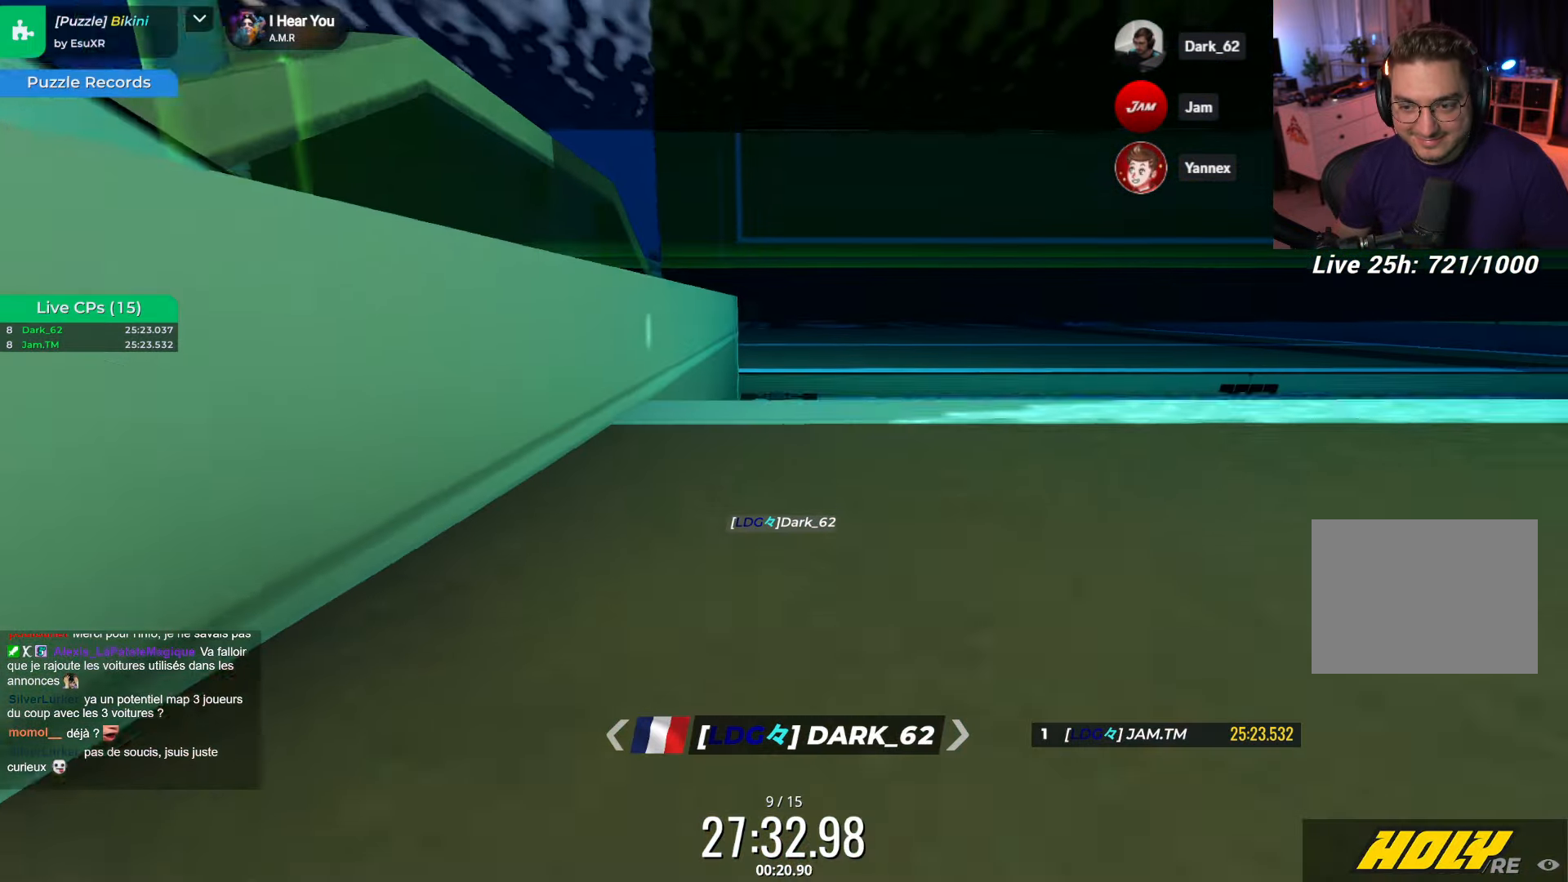
{"keys": [], "events": [[467, "down", "up"]]}
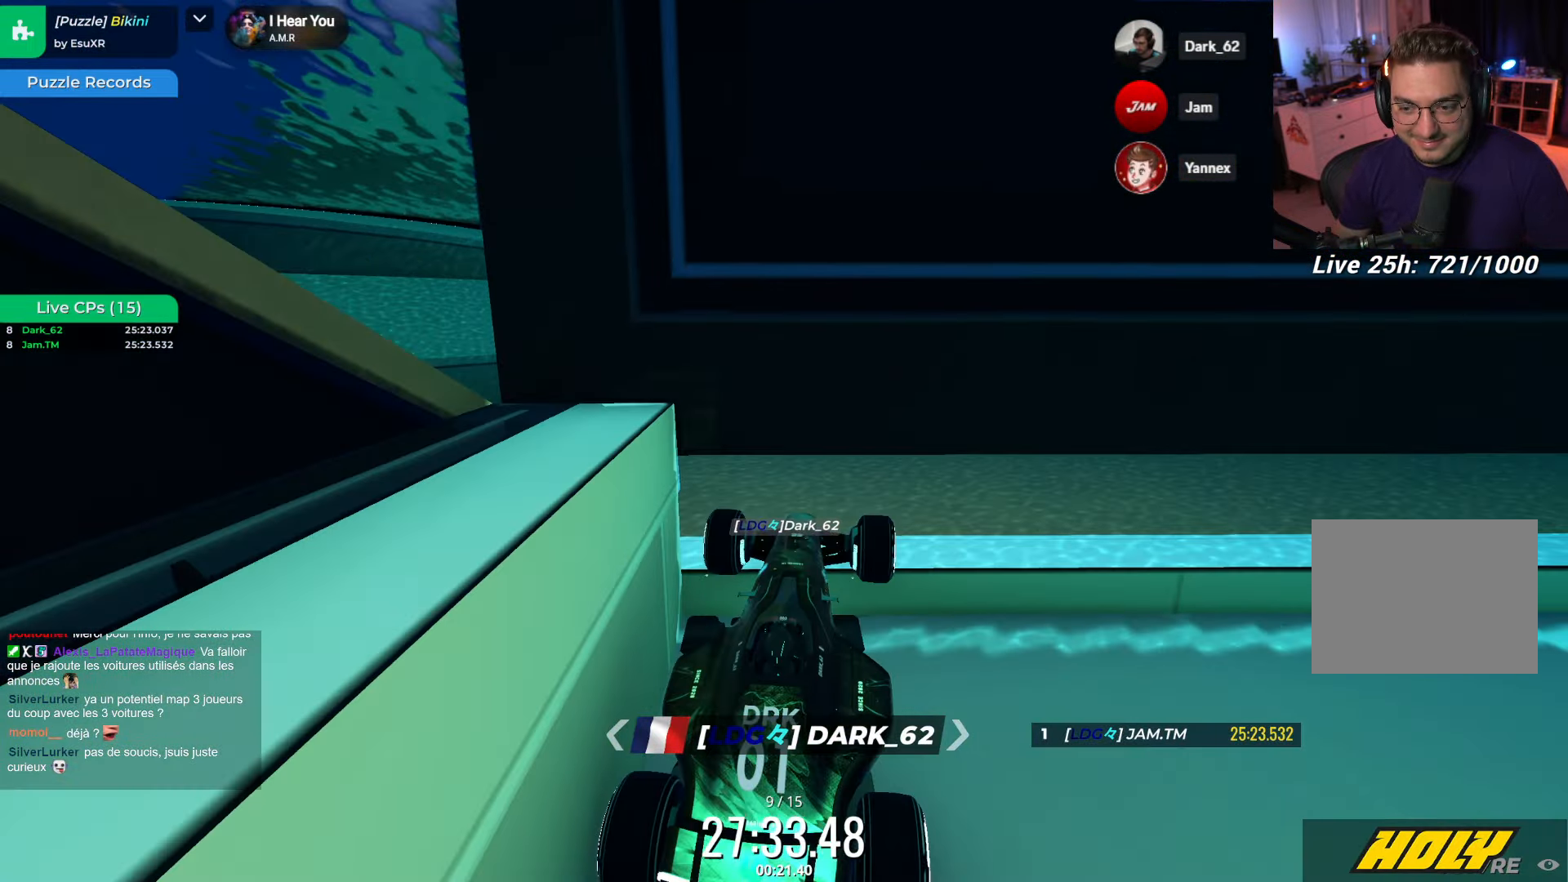
{"keys": ["left"], "events": [[267, "left", "down"]]}
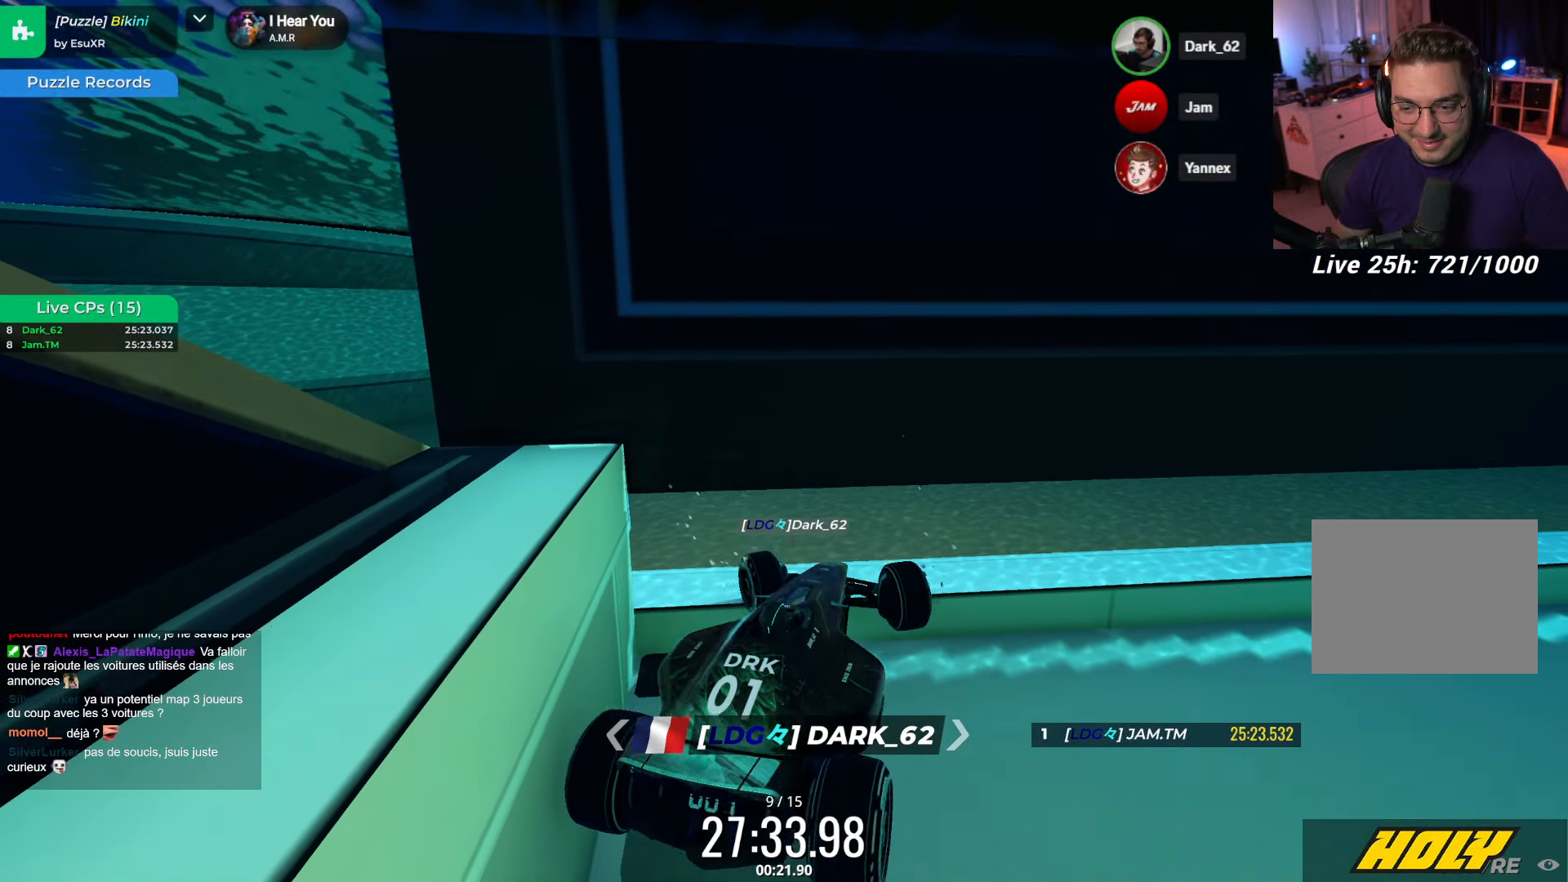
{"keys": ["left"], "events": []}
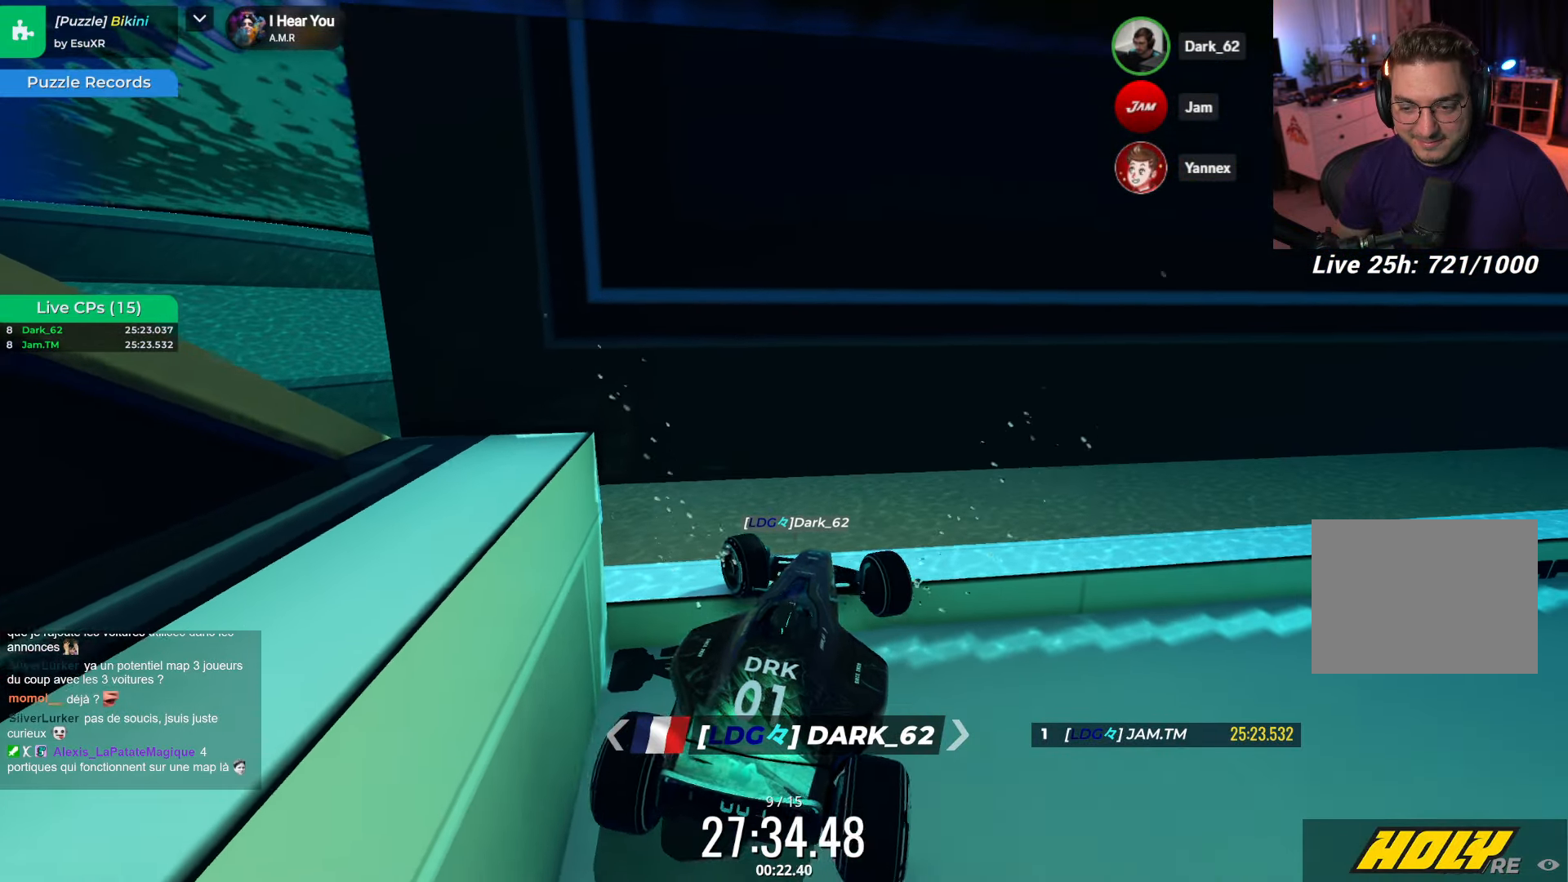
{"keys": ["left"], "events": []}
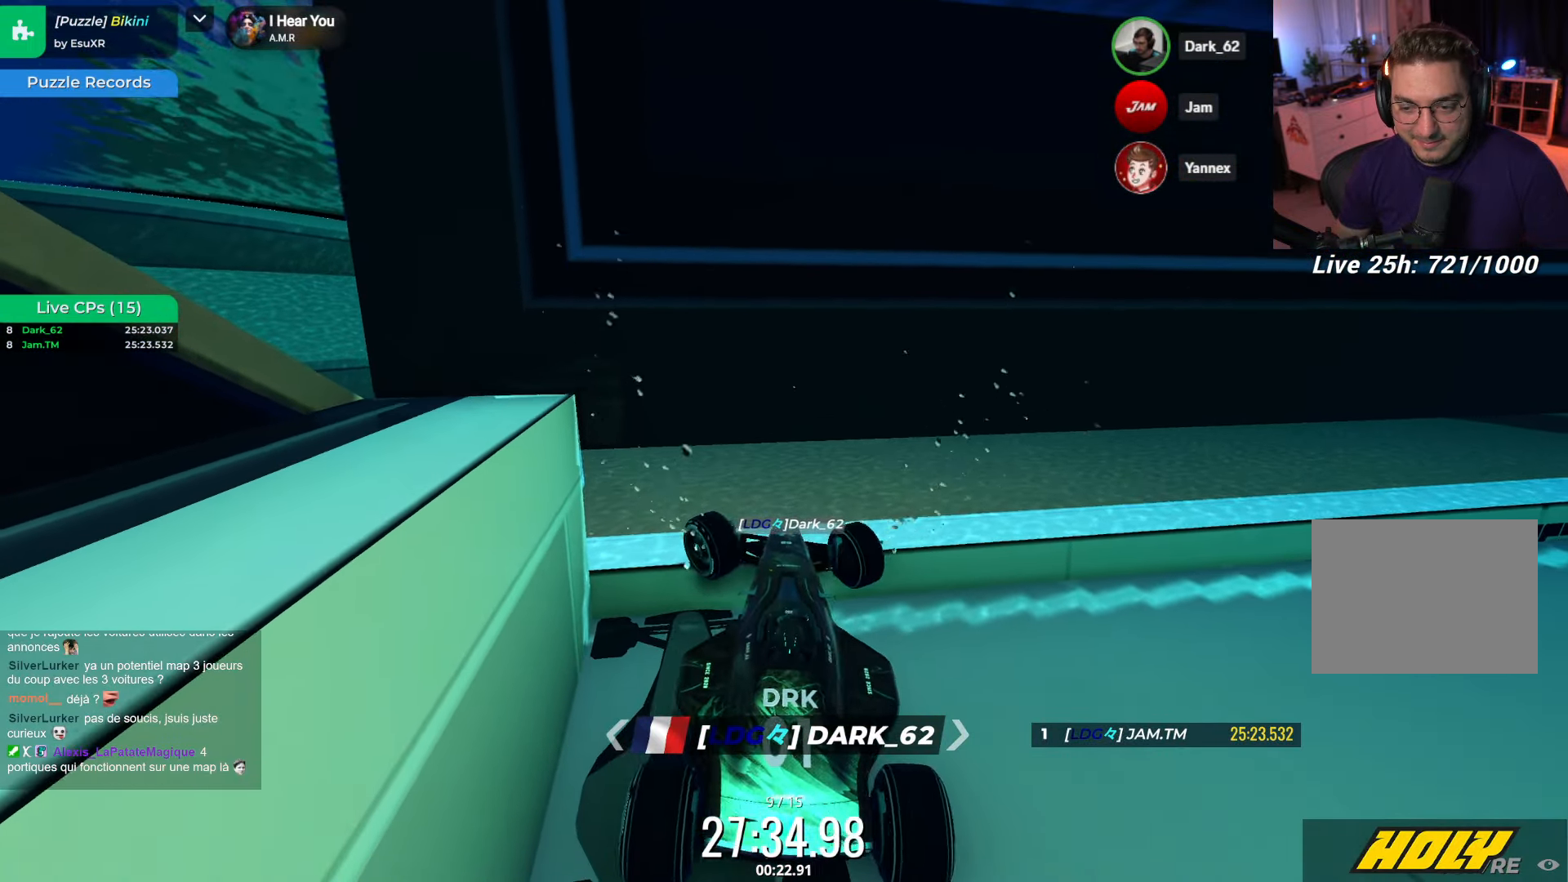
{"keys": ["up"], "events": [[34, "left", "up"], [284, "up", "down"], [301, "left", "down"], [484, "left", "up"]]}
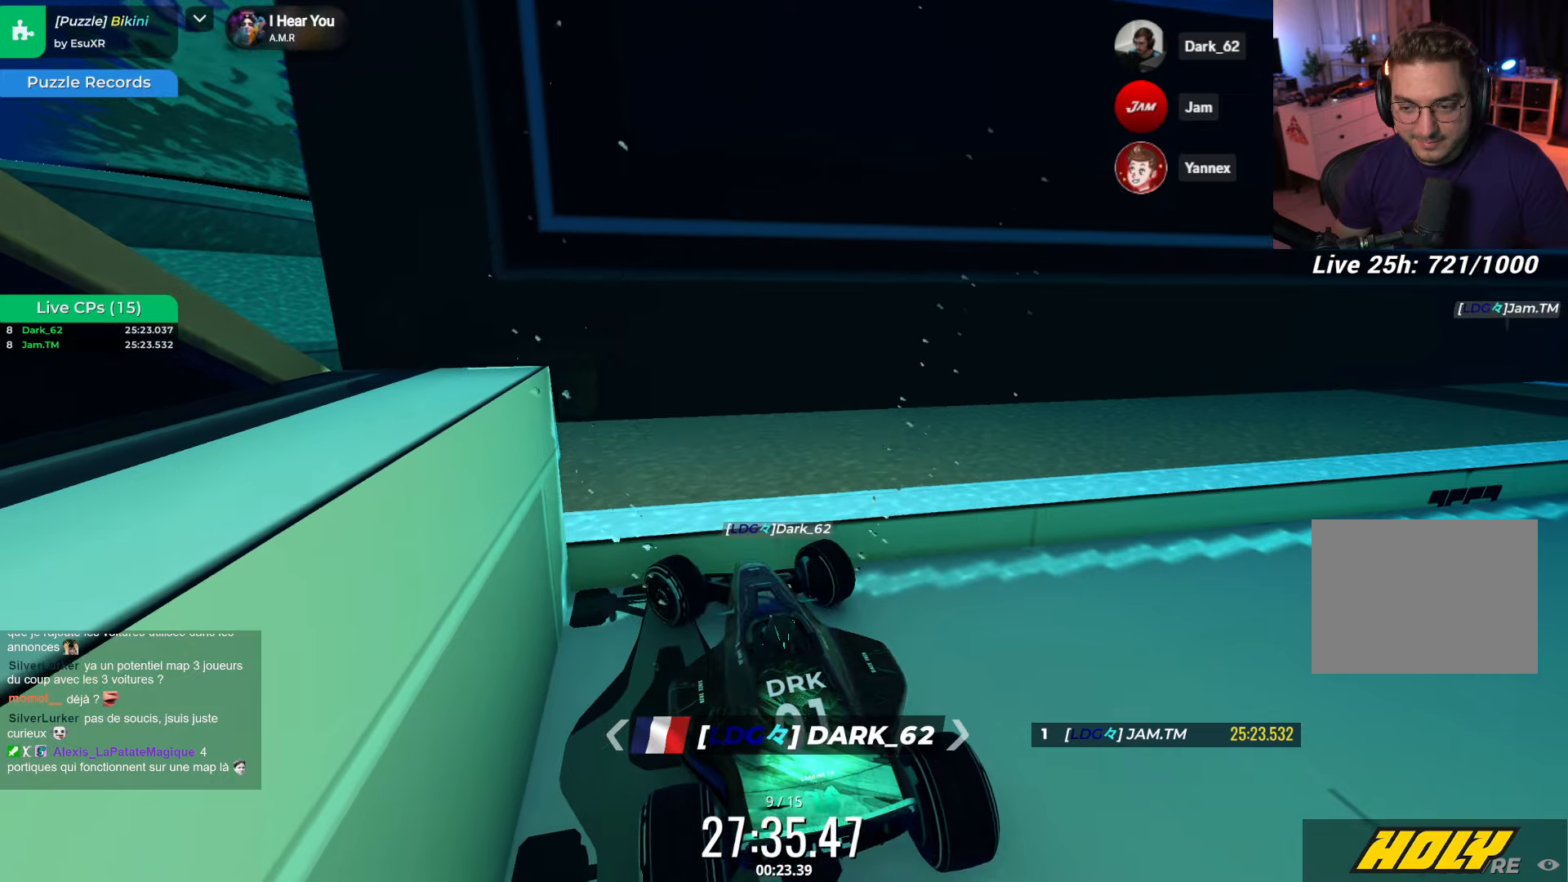
{"keys": ["up"], "events": [[100, "left", "down"], [233, "left", "up"]]}
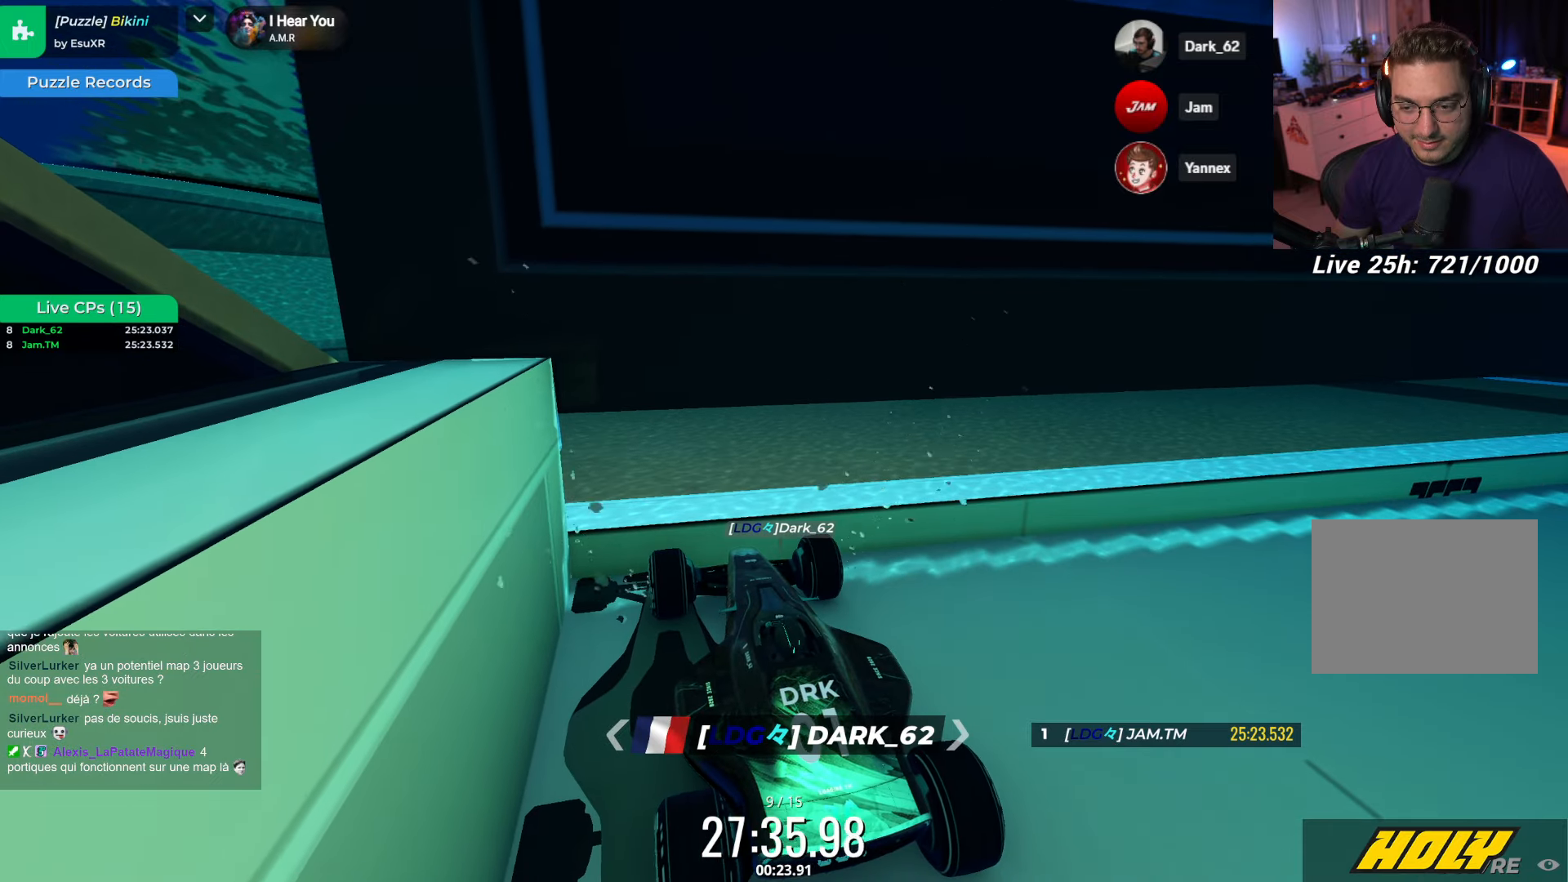
{"keys": ["up"], "events": [[266, "right", "down"], [333, "right", "up"]]}
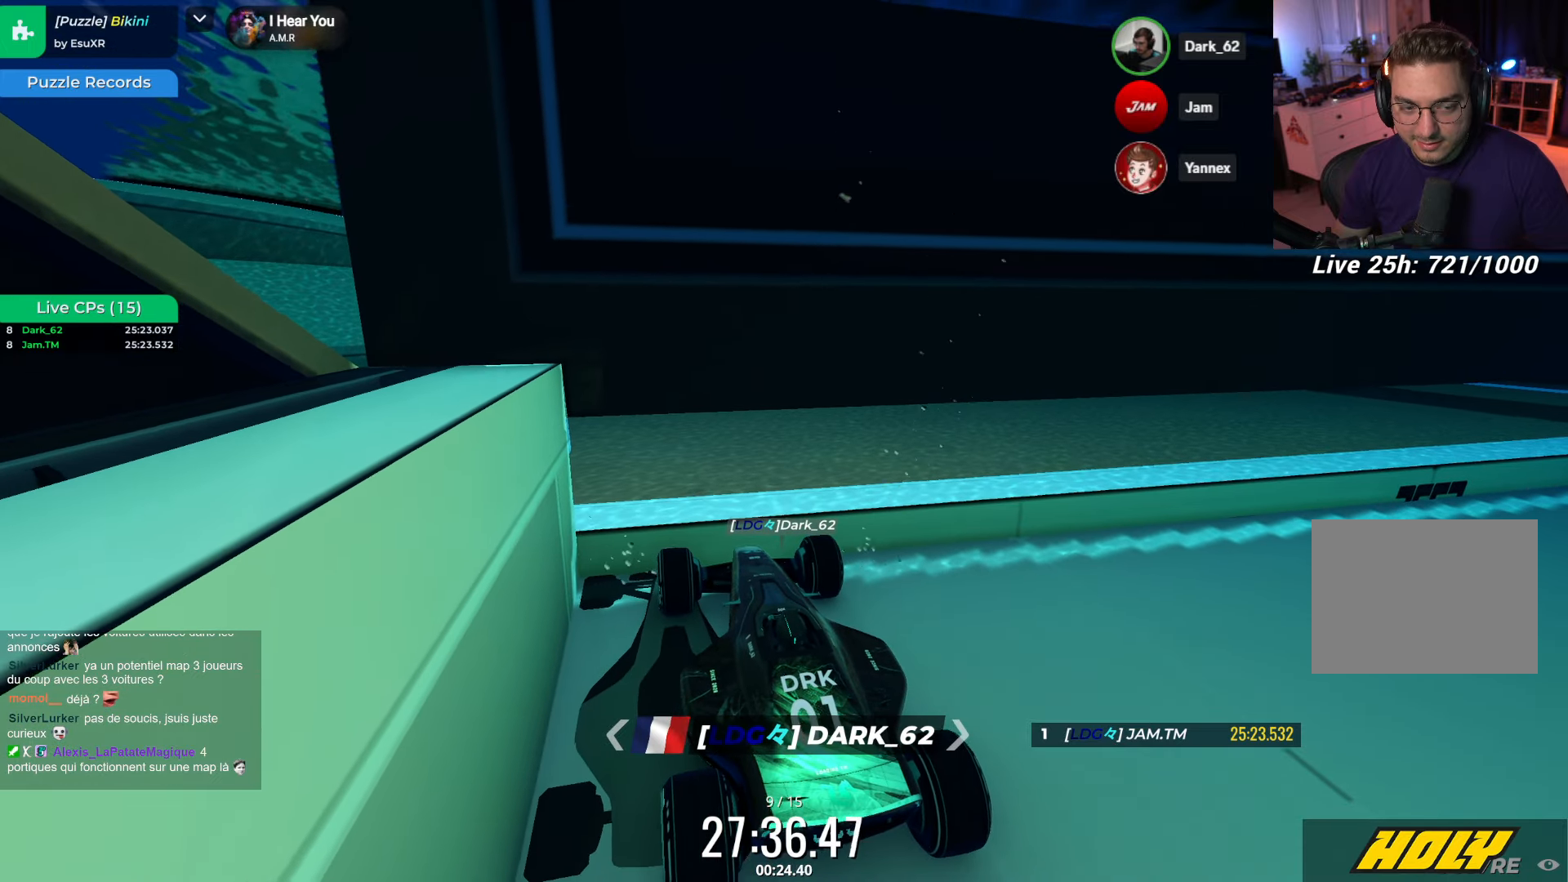
{"keys": ["up"], "events": []}
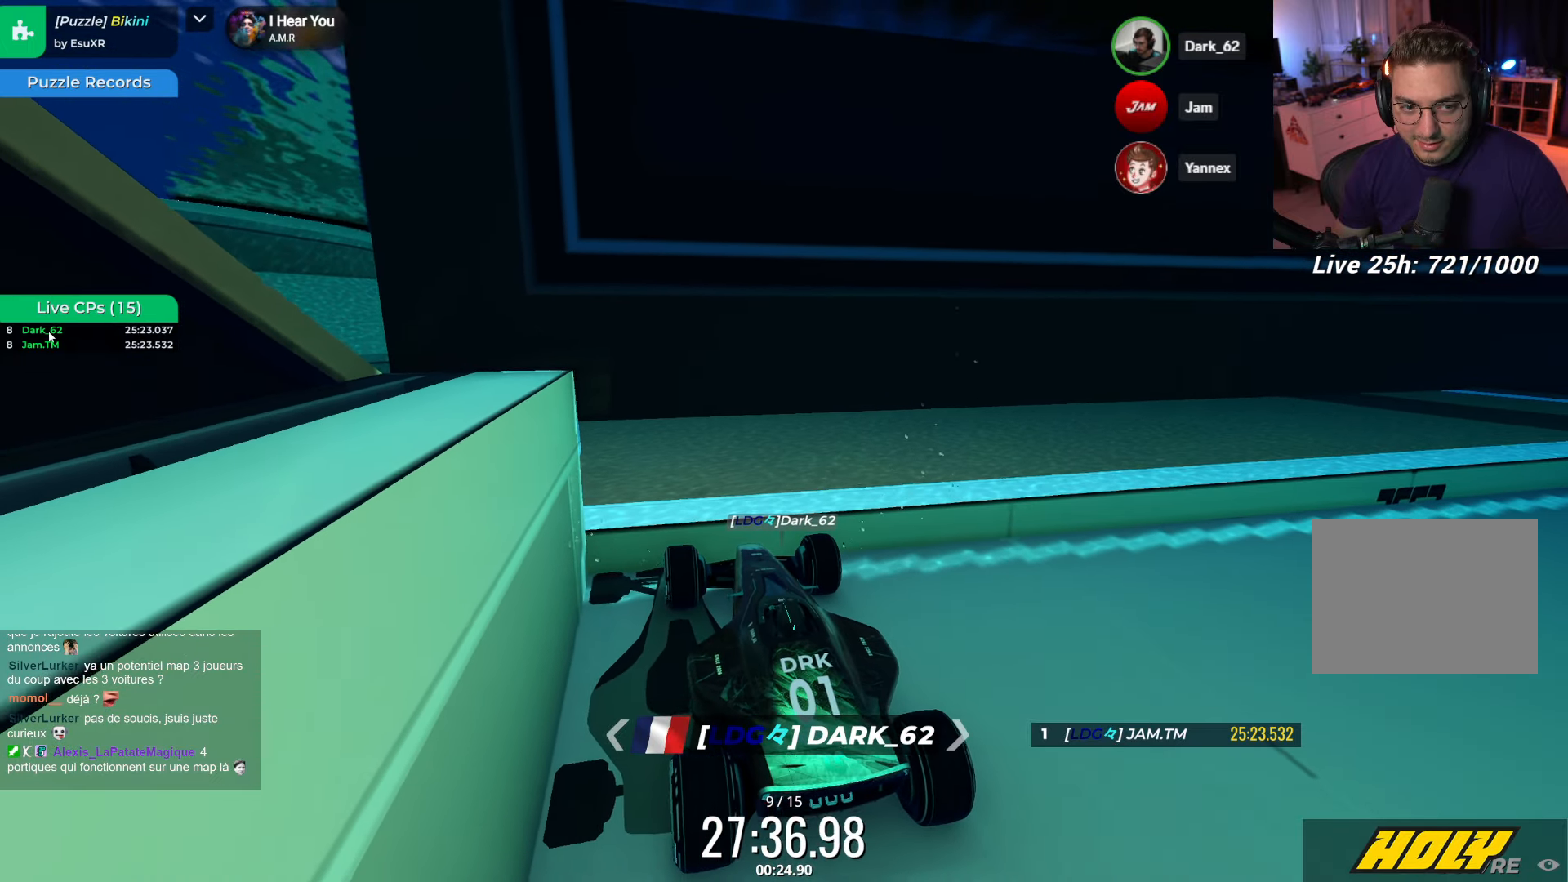
{"keys": ["up"], "events": []}
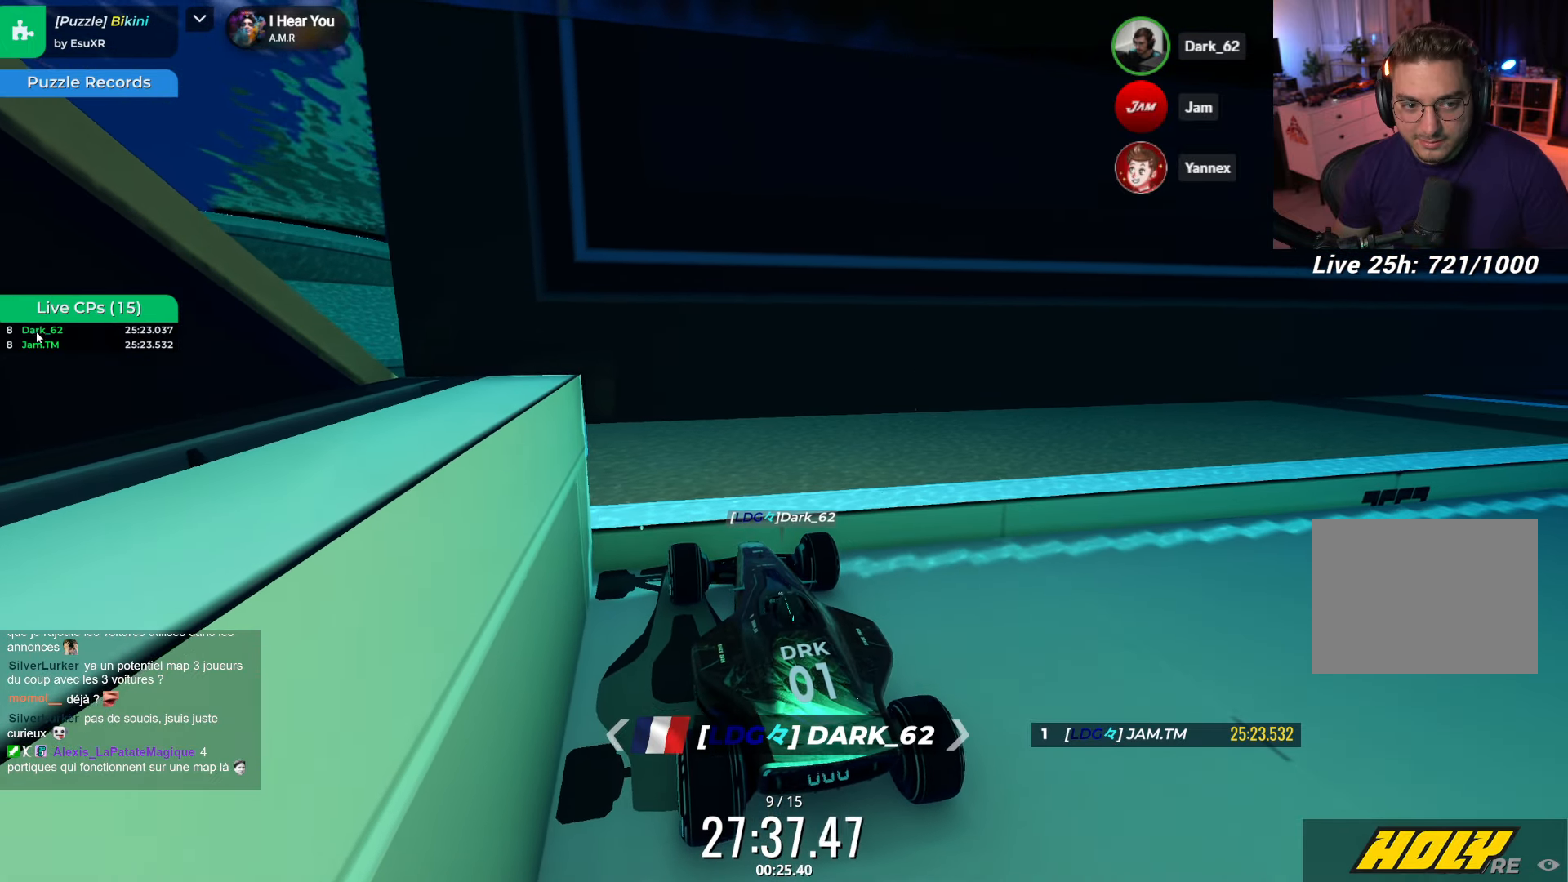
{"keys": ["left", "up"], "events": [[366, "left", "down"]]}
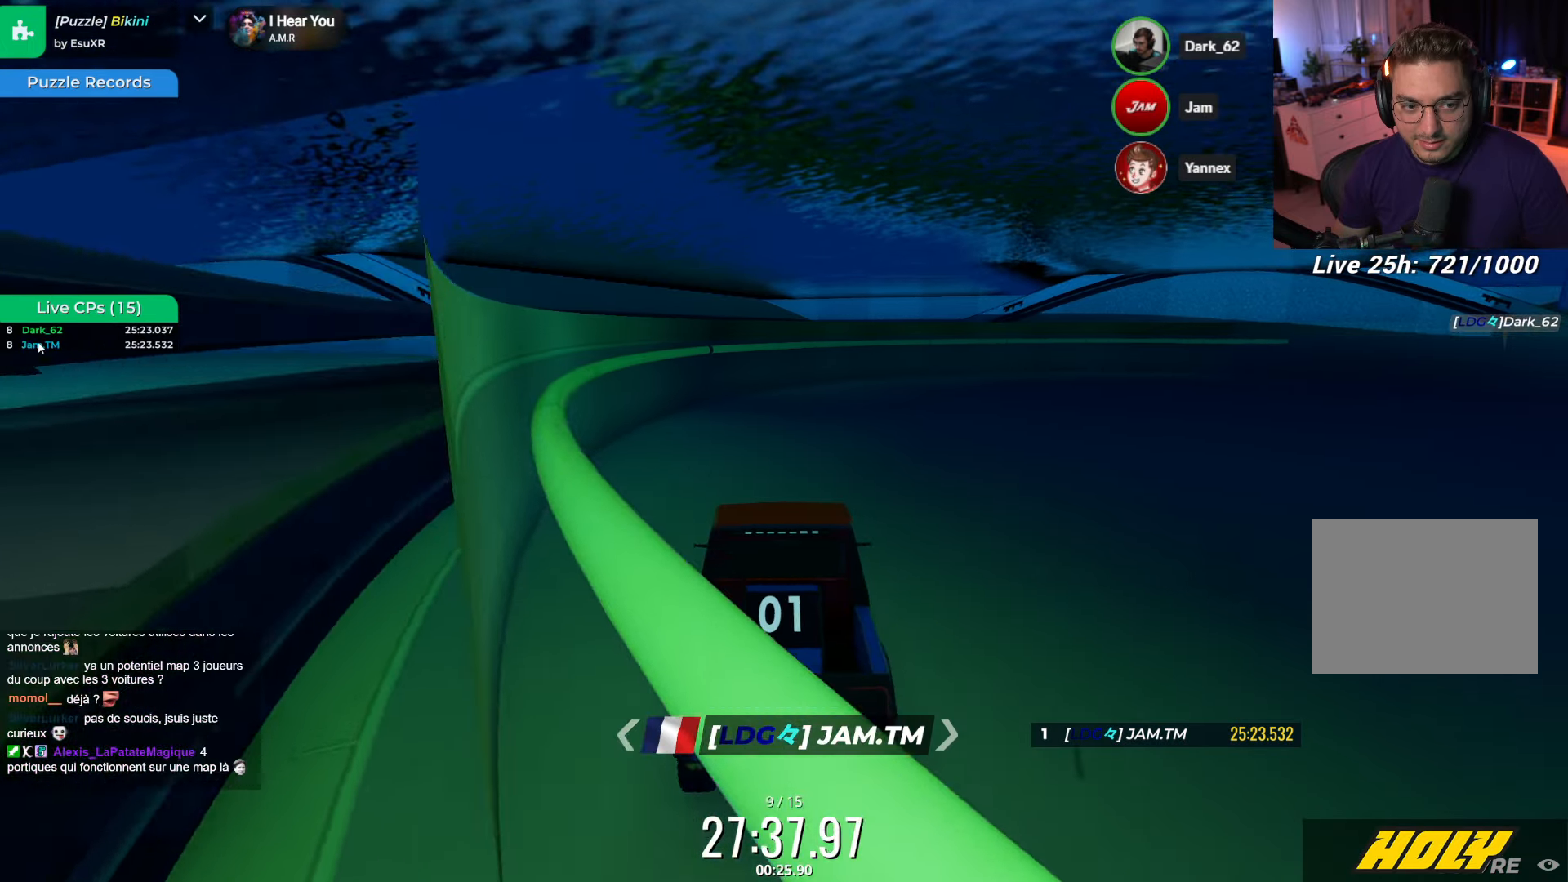
{"keys": ["up"], "events": [[133, "left", "up"]]}
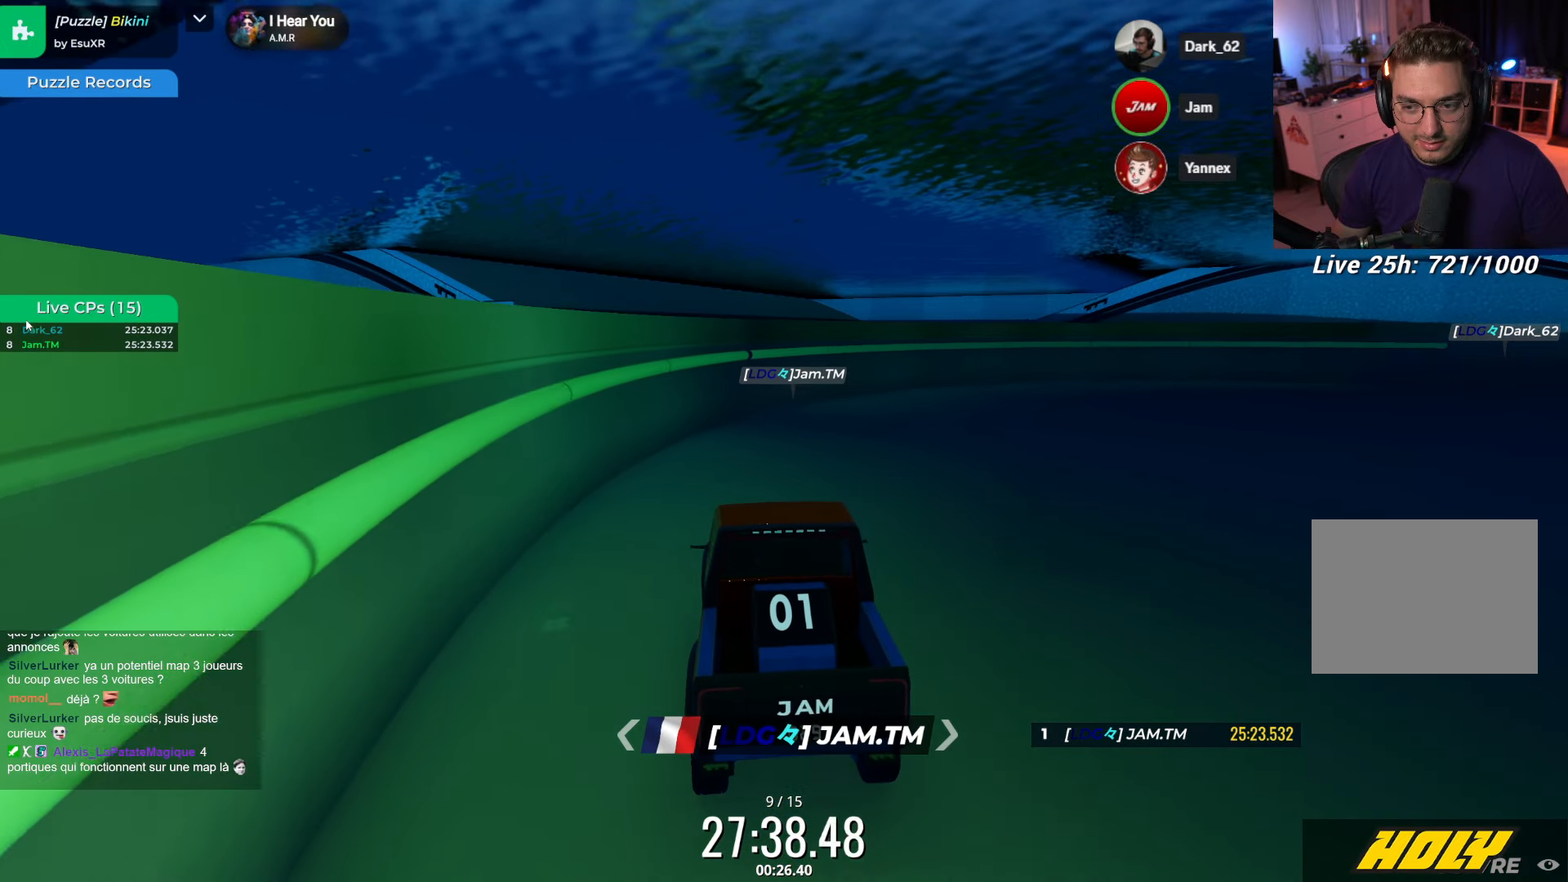
{"keys": ["up"], "events": [[200, "right", "down"], [283, "right", "up"]]}
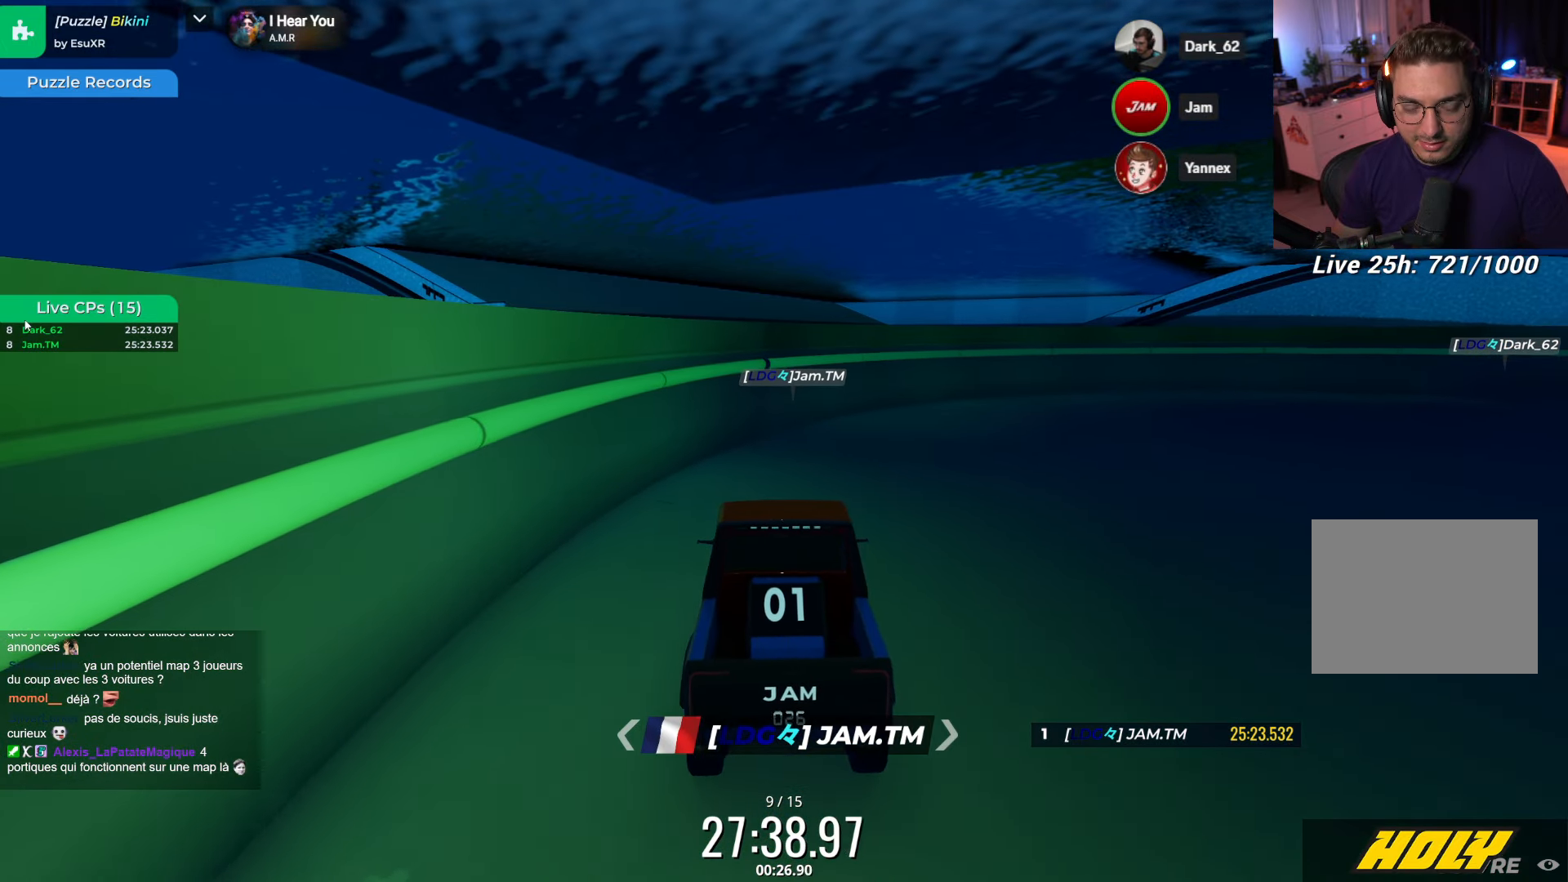
{"keys": ["right", "up"], "events": [[33, "right", "down"], [266, "right", "up"], [499, "right", "down"]]}
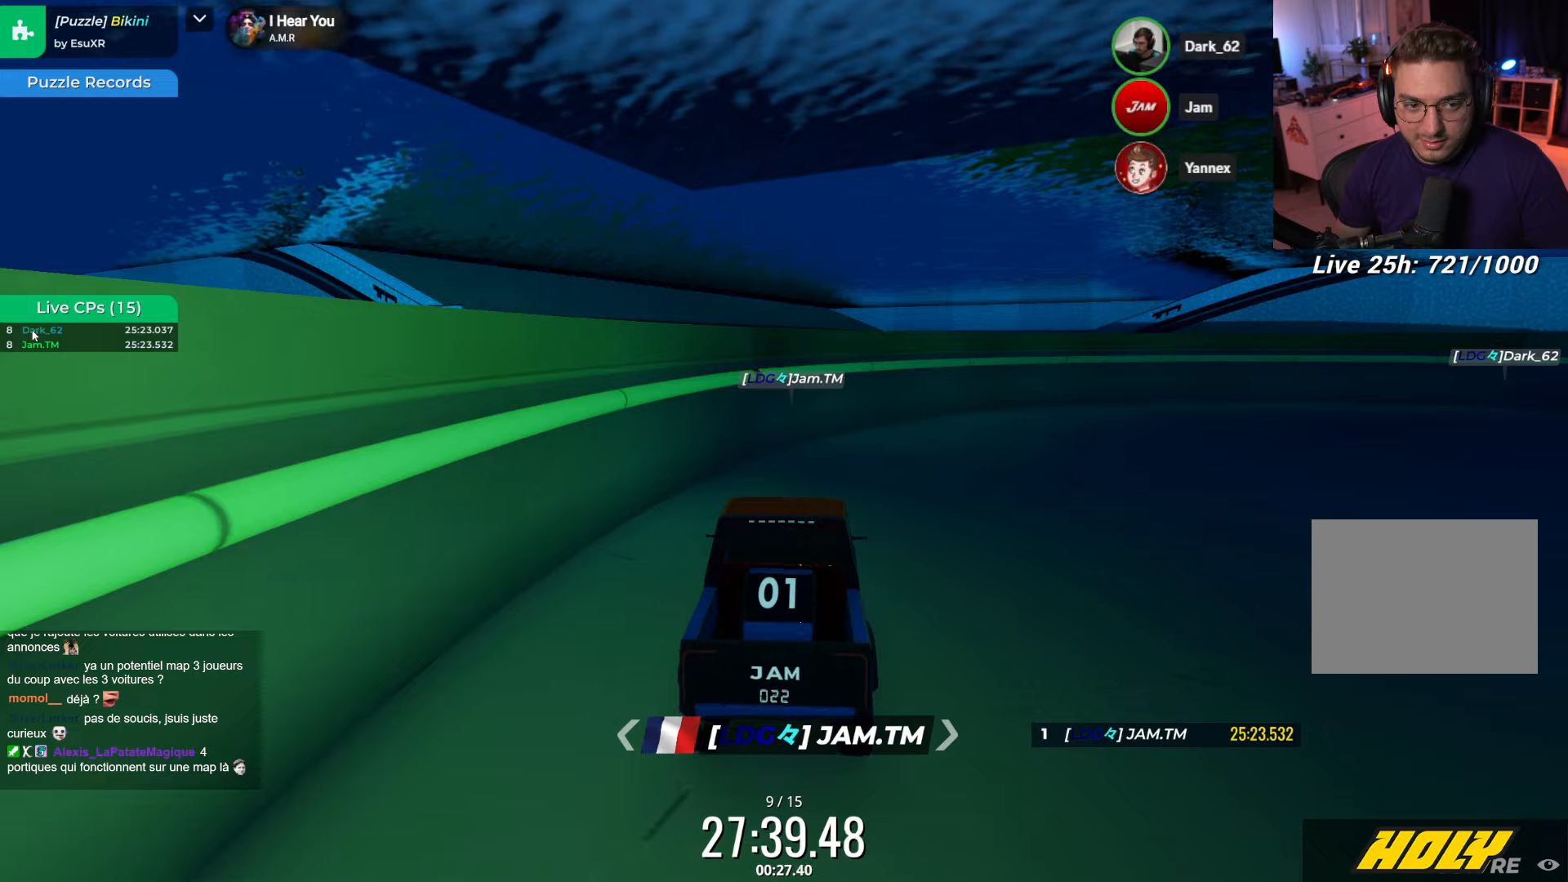
{"keys": ["up"], "events": [[50, "right", "up"]]}
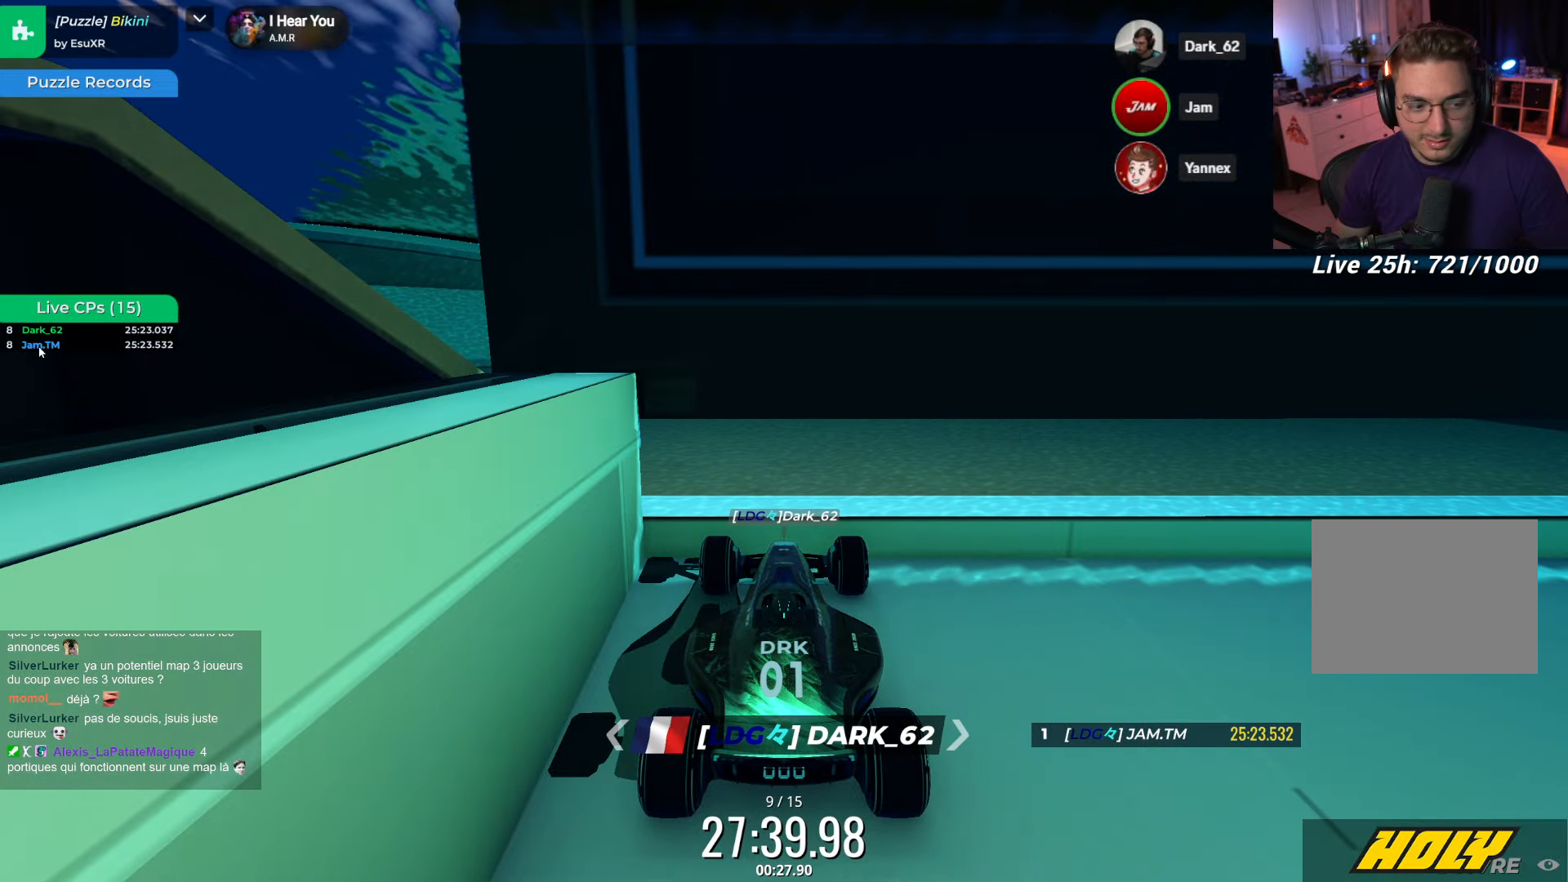
{"keys": ["up"], "events": []}
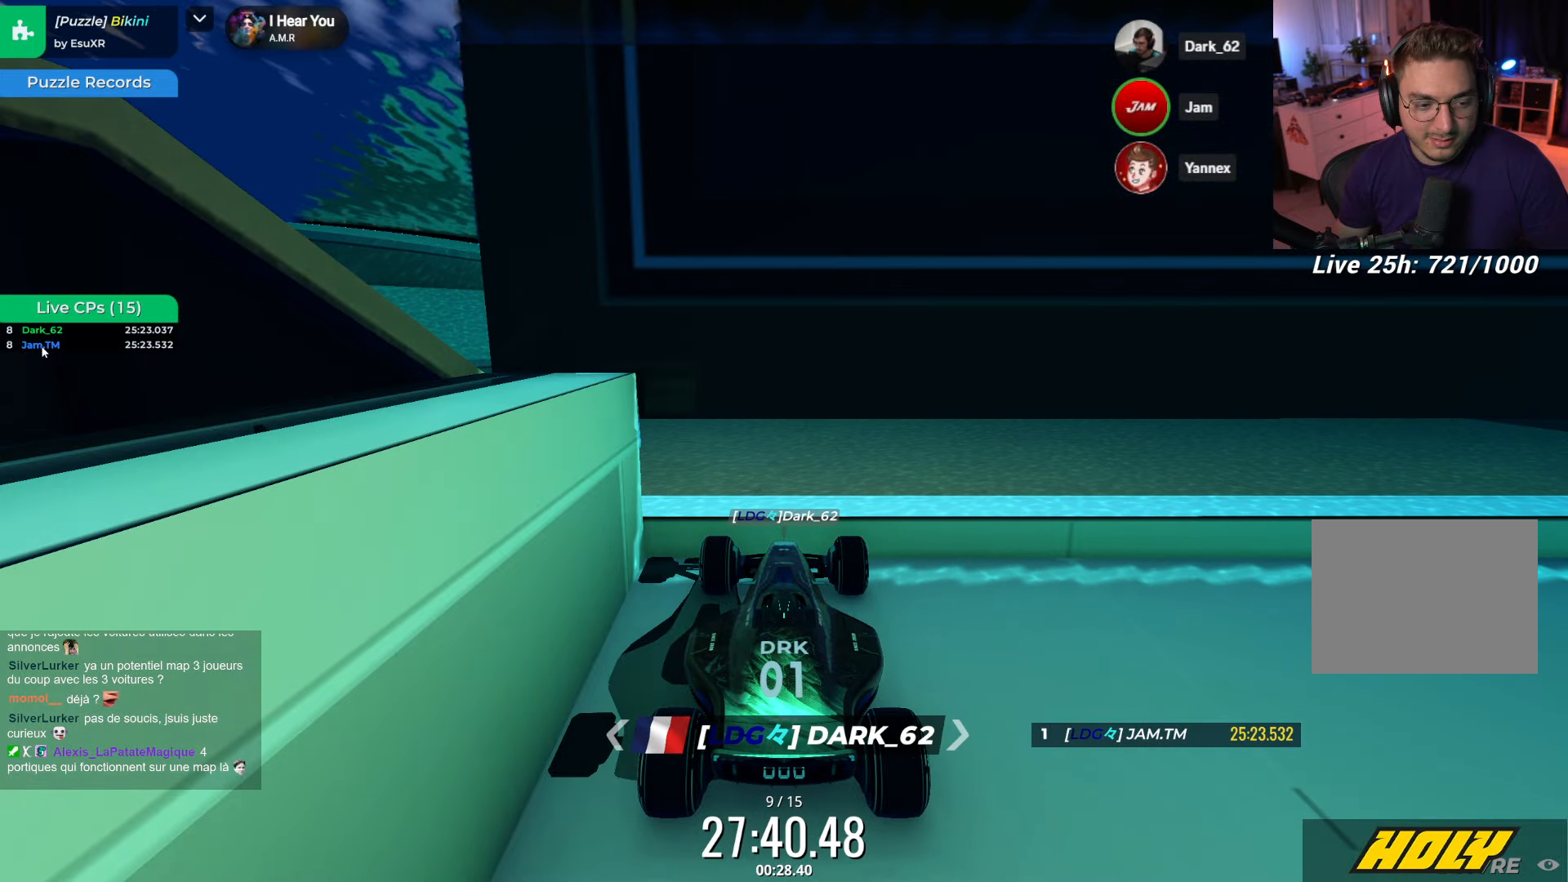
{"keys": ["up"], "events": []}
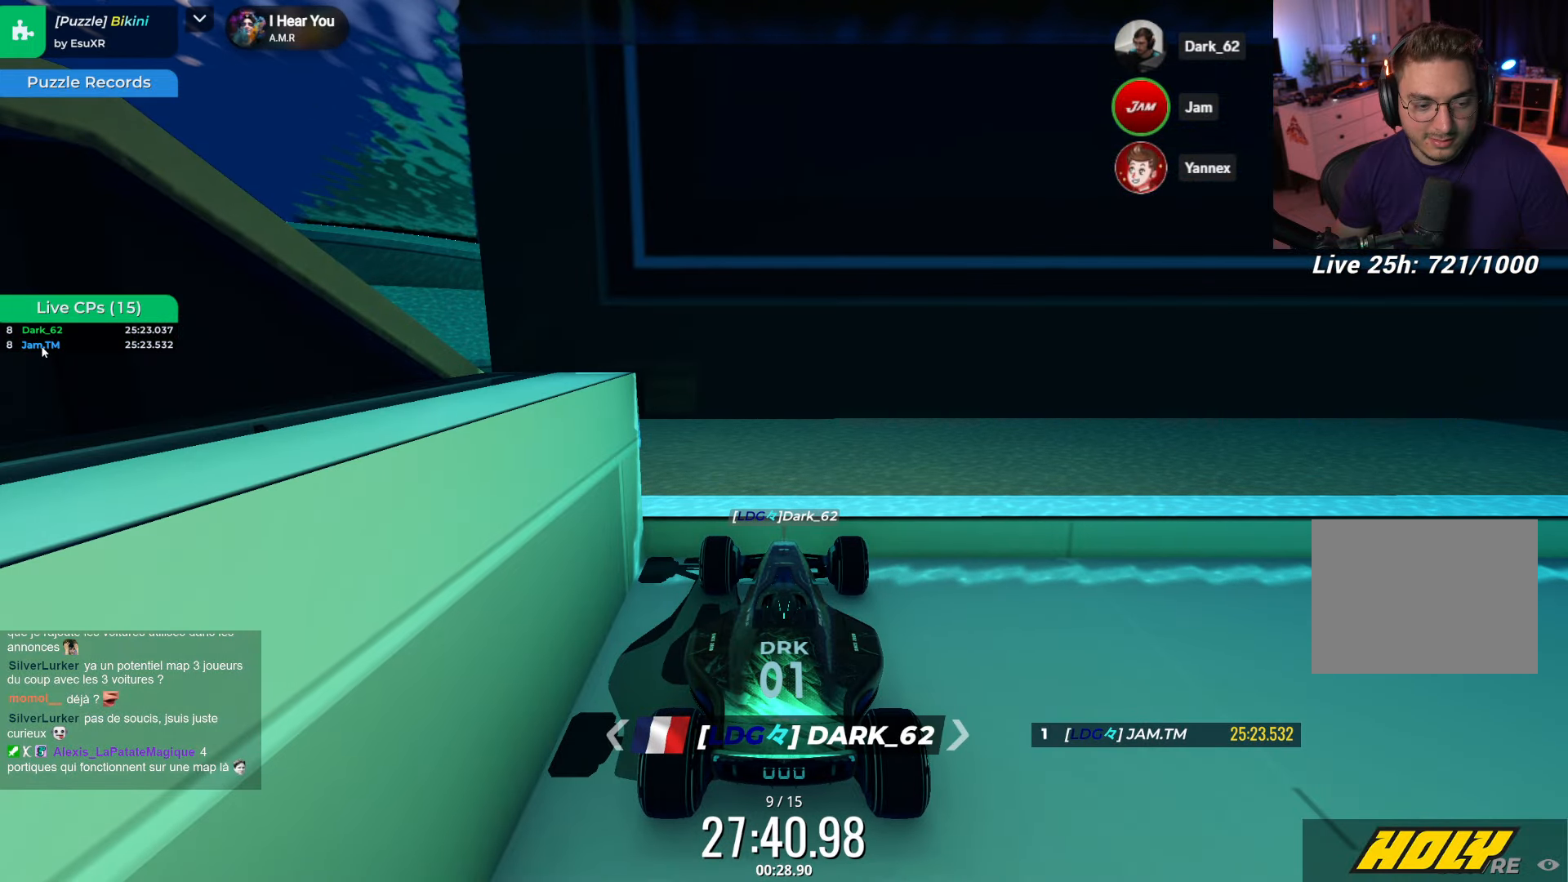
{"keys": ["up"], "events": [[400, "right", "down"], [467, "right", "up"]]}
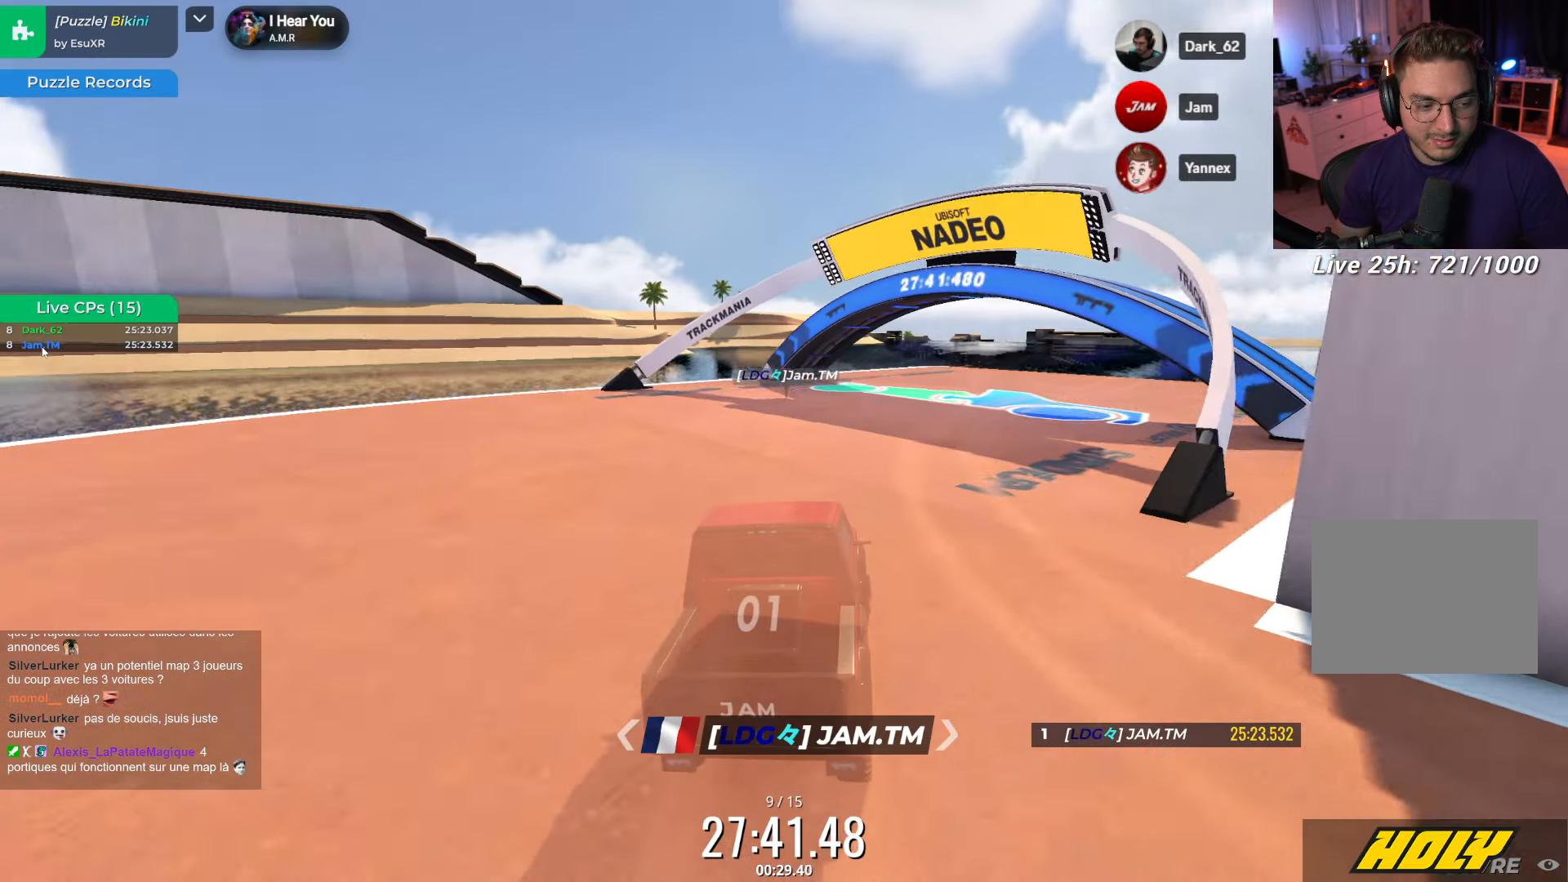
{"keys": ["right", "up"], "events": [[117, "right", "down"], [233, "right", "up"], [433, "right", "down"]]}